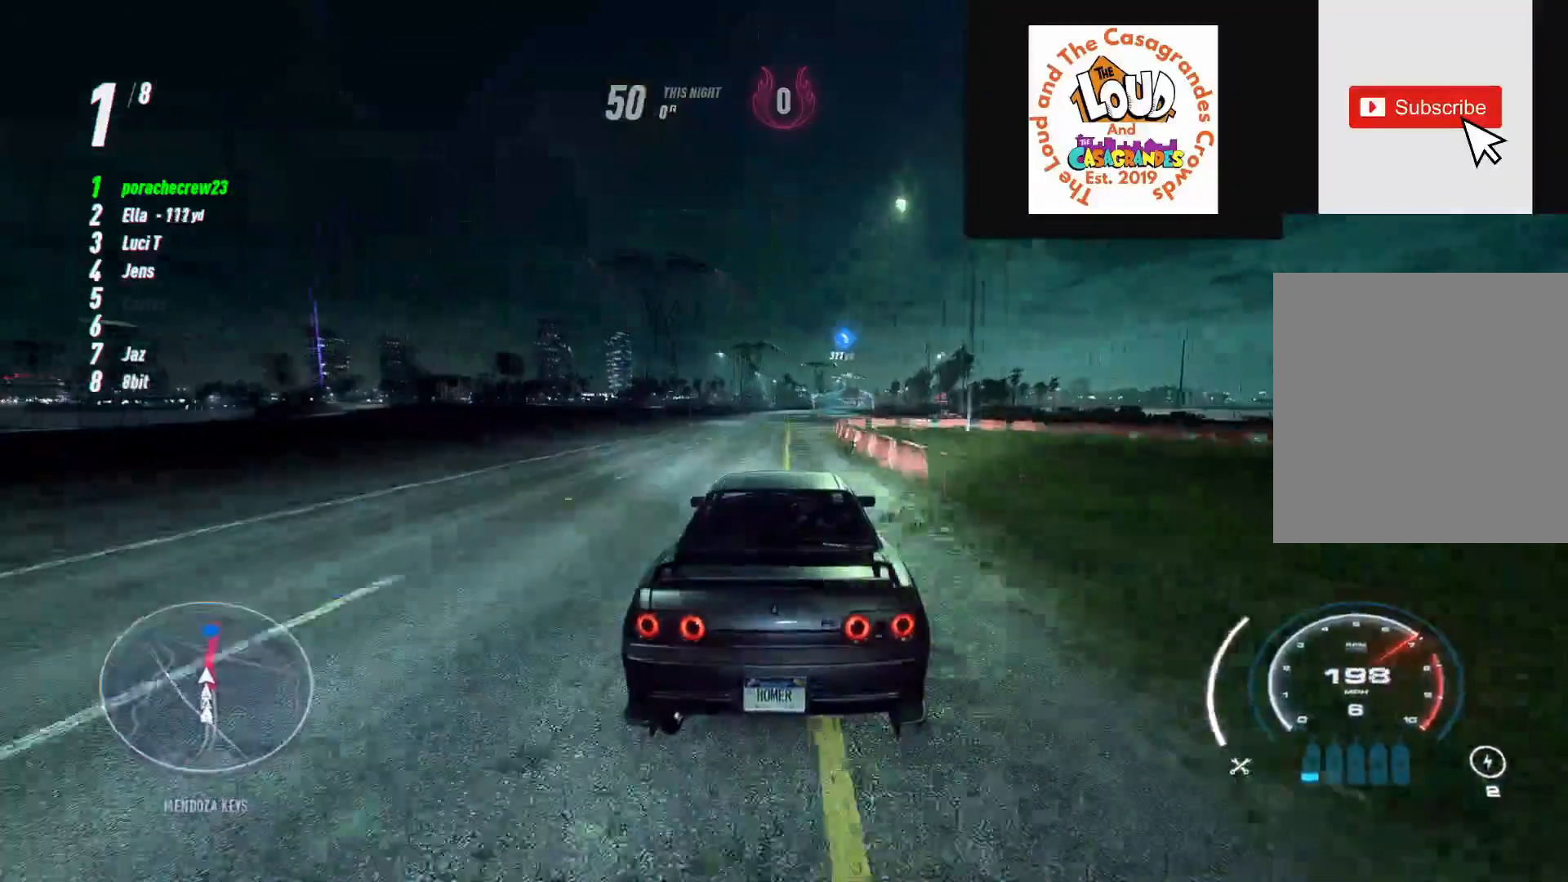
Gameplay with a controller (Xbox layout); each line is a JSON object with the inputs held at the frame after it. "events" lists button and stick changes between this image and that frame as [ms after this image, input, new state], when the widget could be followed in between. Not read: L3 R2 R3.
{"buttons": ["A"], "left_stick": "up", "right_stick": "center", "events": [[267, "B", "down"], [383, "B", "up"], [467, "A", "down"]]}
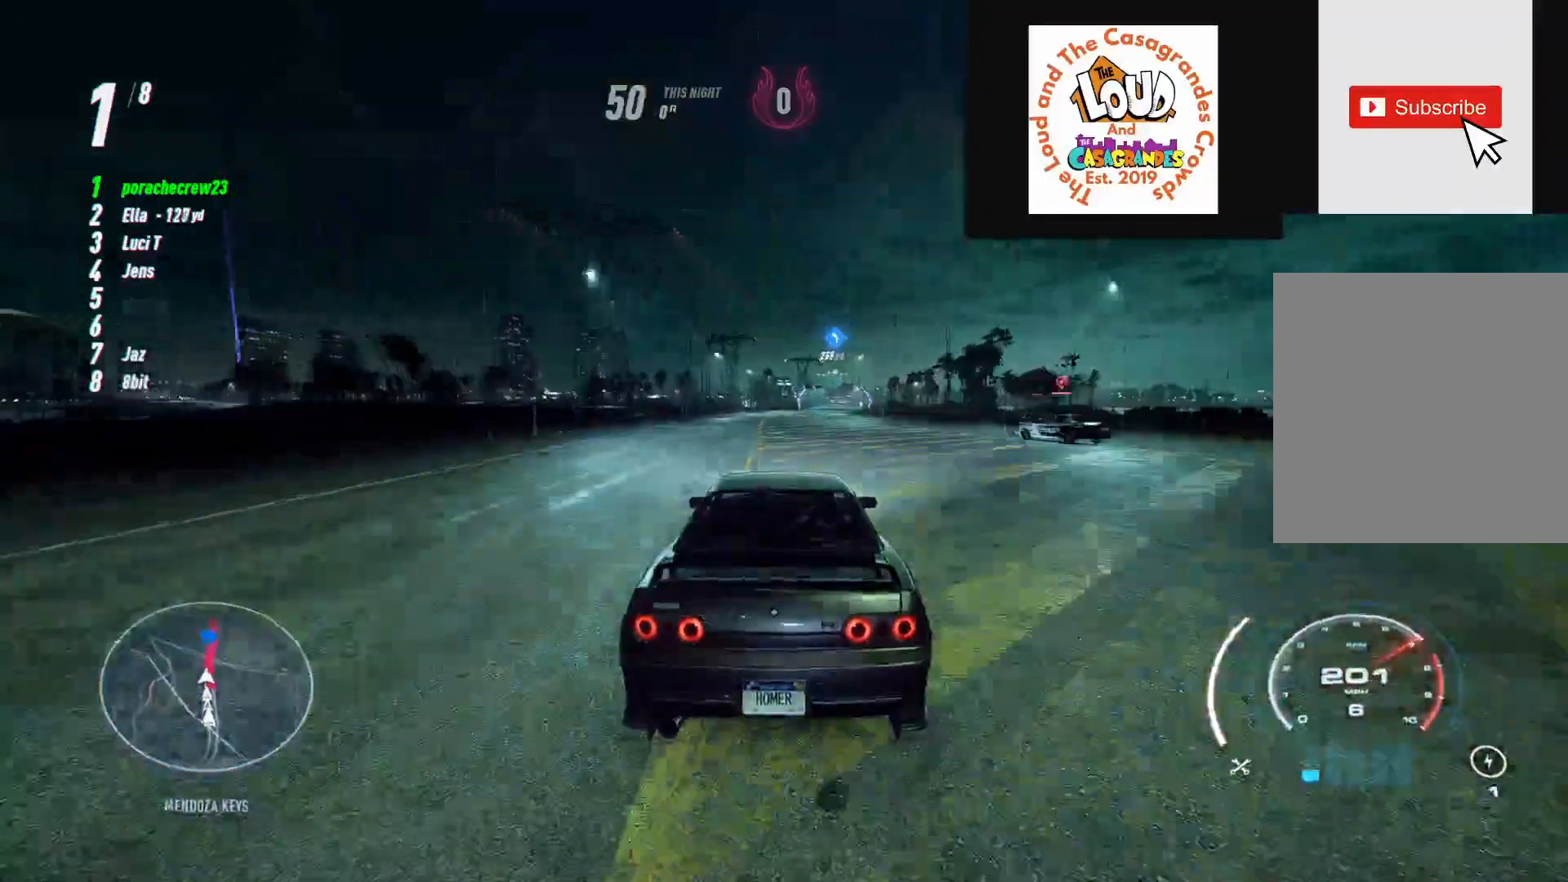
{"buttons": ["A"], "left_stick": "up", "right_stick": "center", "events": []}
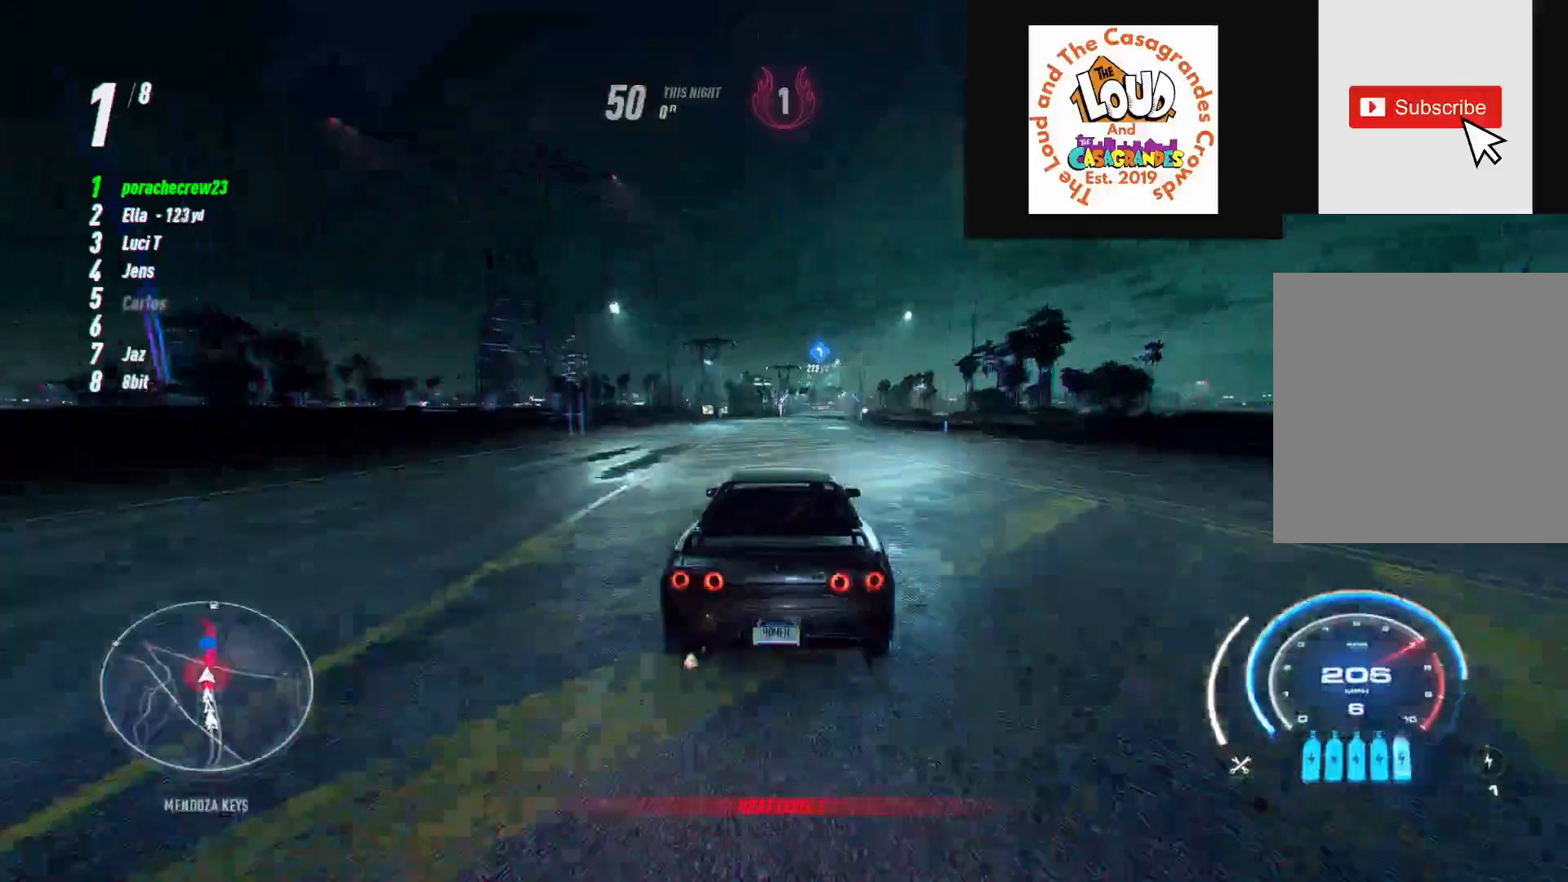
{"buttons": ["A"], "left_stick": "up", "right_stick": "center", "events": []}
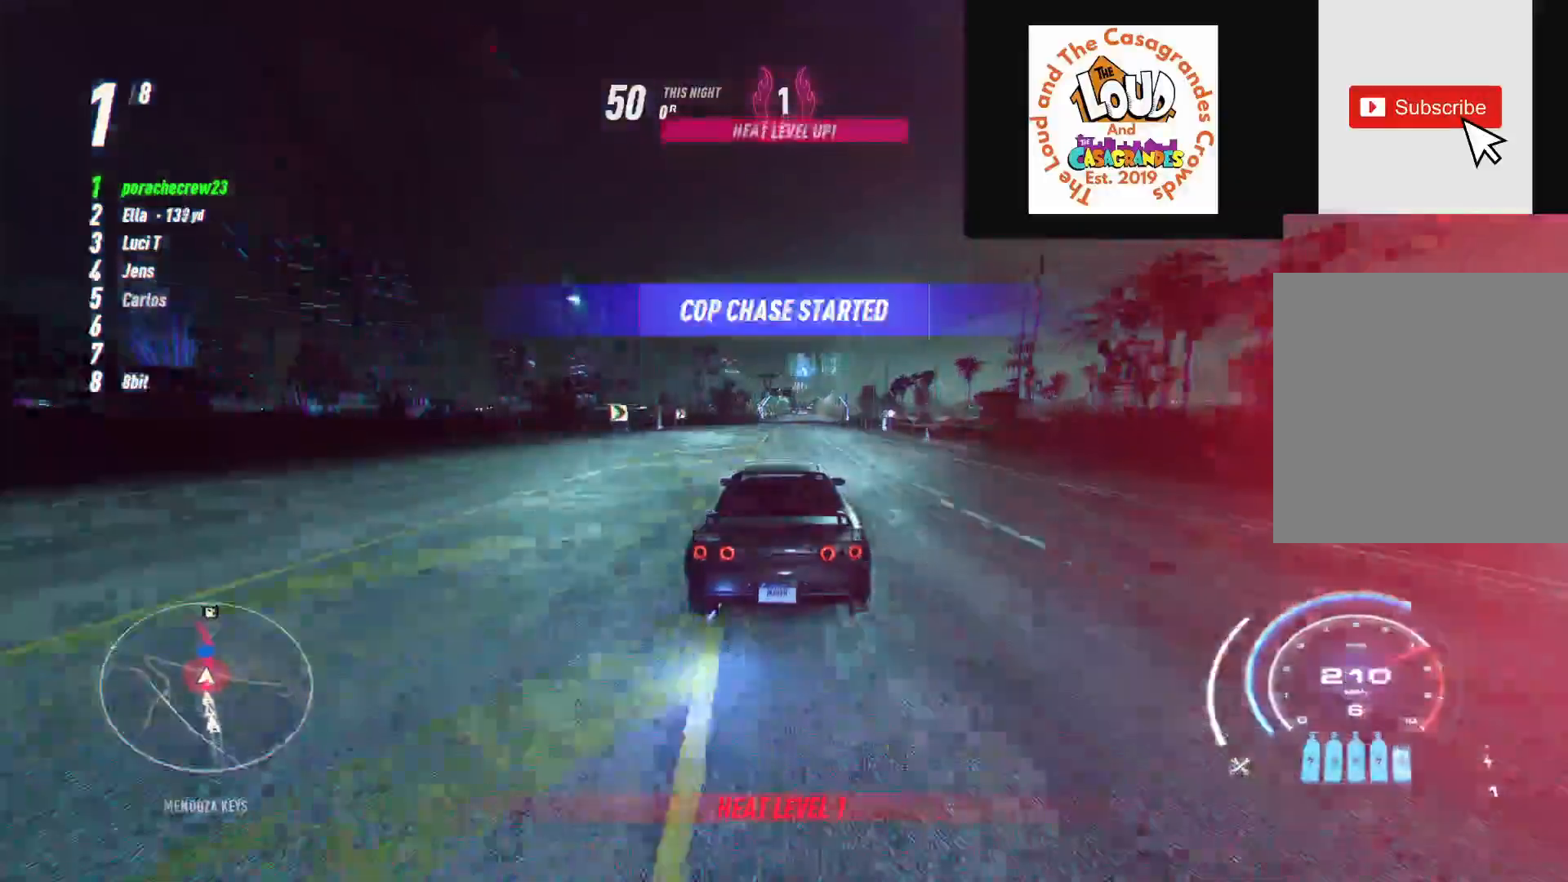
{"buttons": ["A"], "left_stick": "up", "right_stick": "center", "events": []}
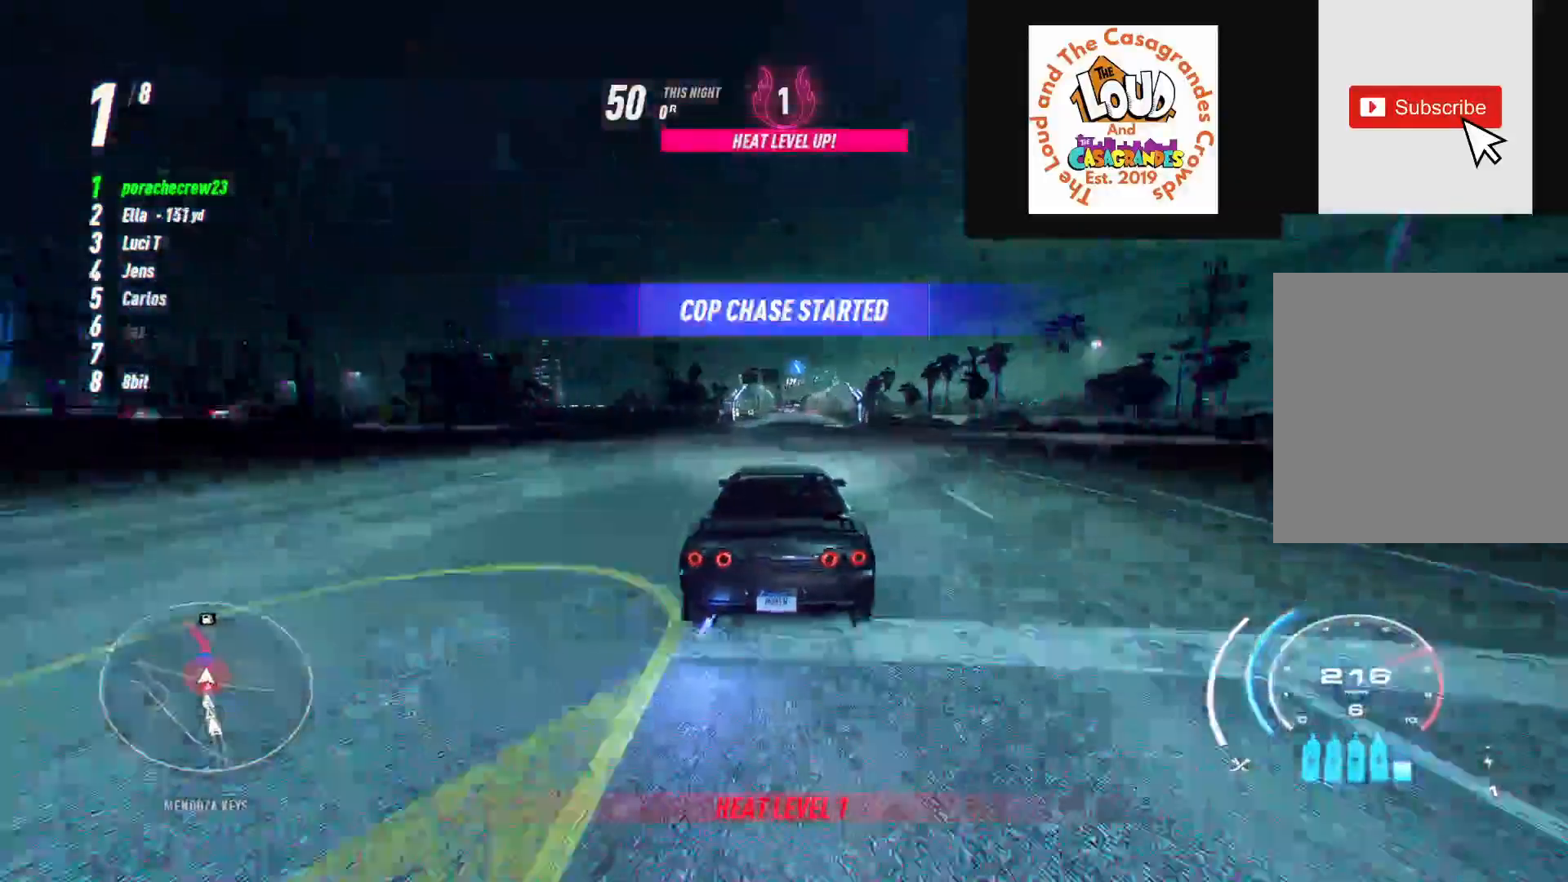
{"buttons": ["A"], "left_stick": "center", "right_stick": "center", "events": [[450, "left_stick", "center"]]}
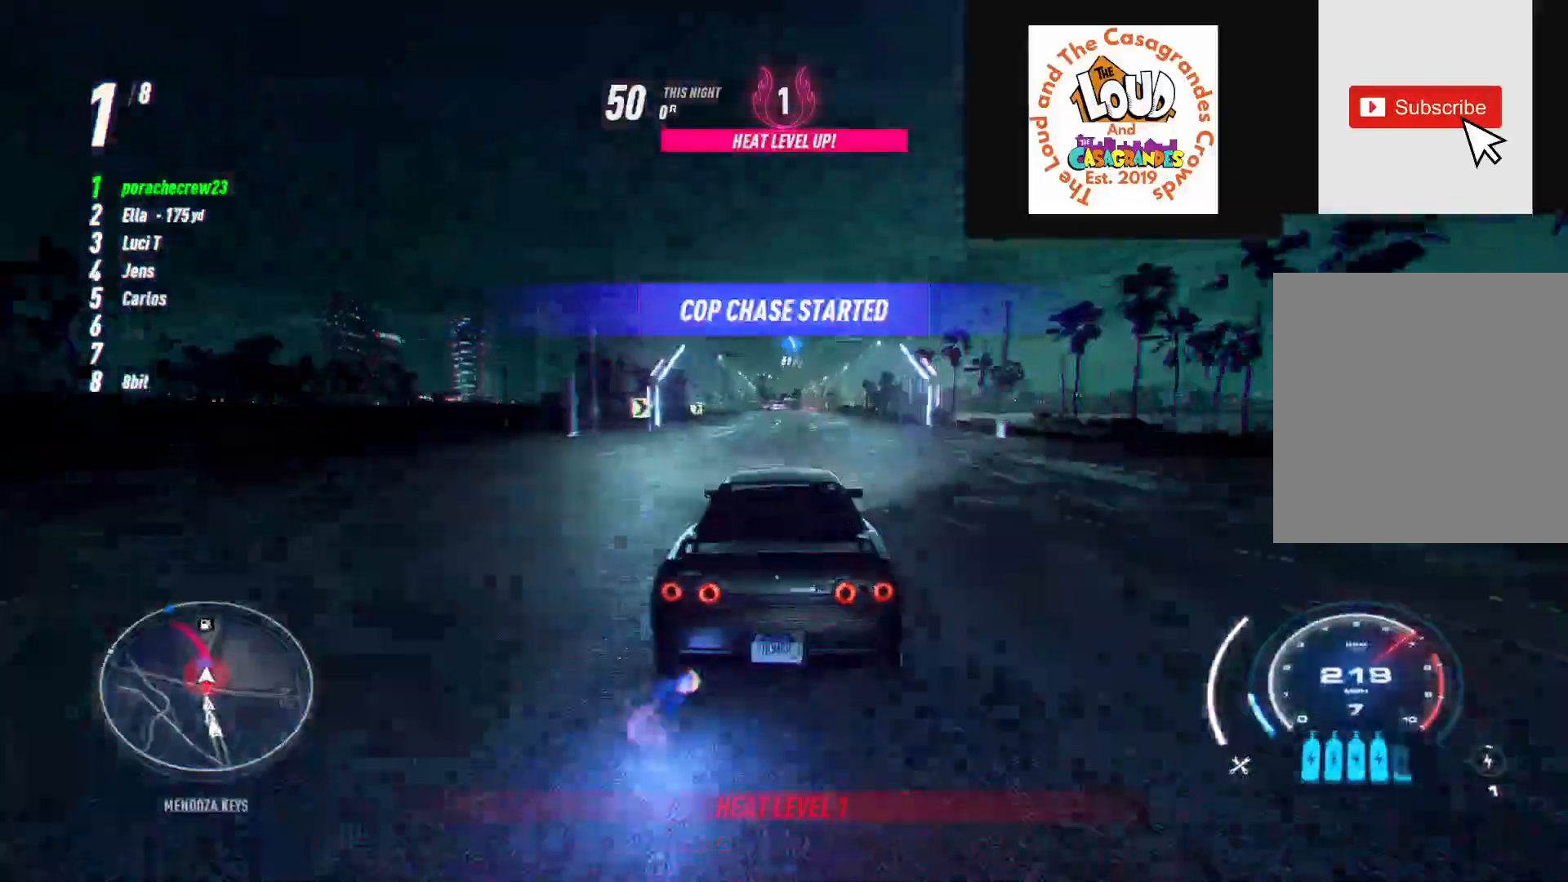
{"buttons": [], "left_stick": "up", "right_stick": "center", "events": [[150, "A", "up"], [217, "left_stick", "up"]]}
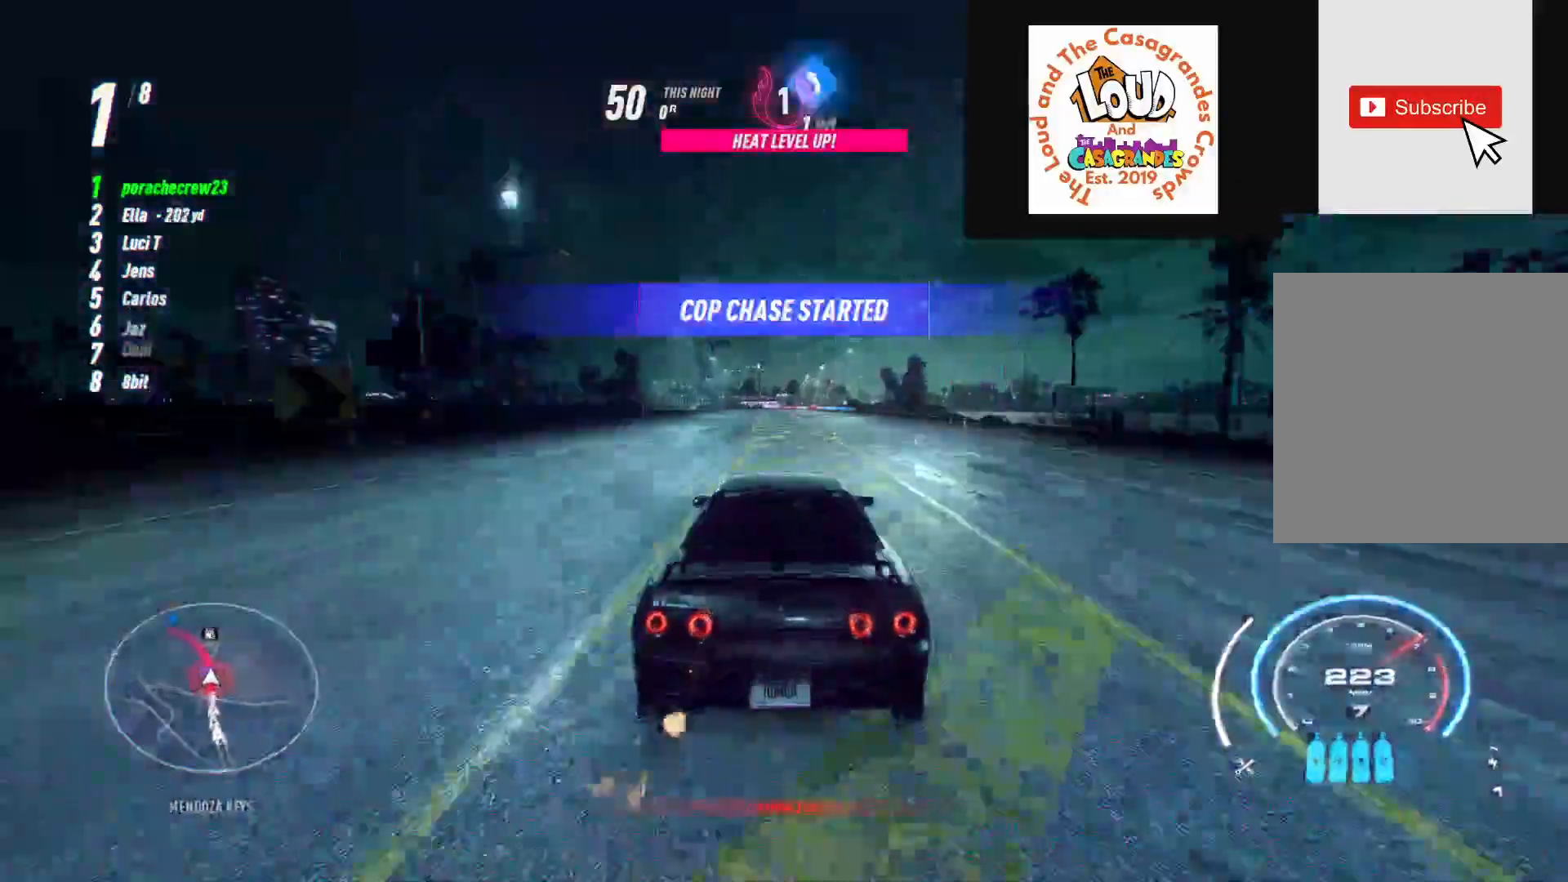
{"buttons": [], "left_stick": "up", "right_stick": "center", "events": []}
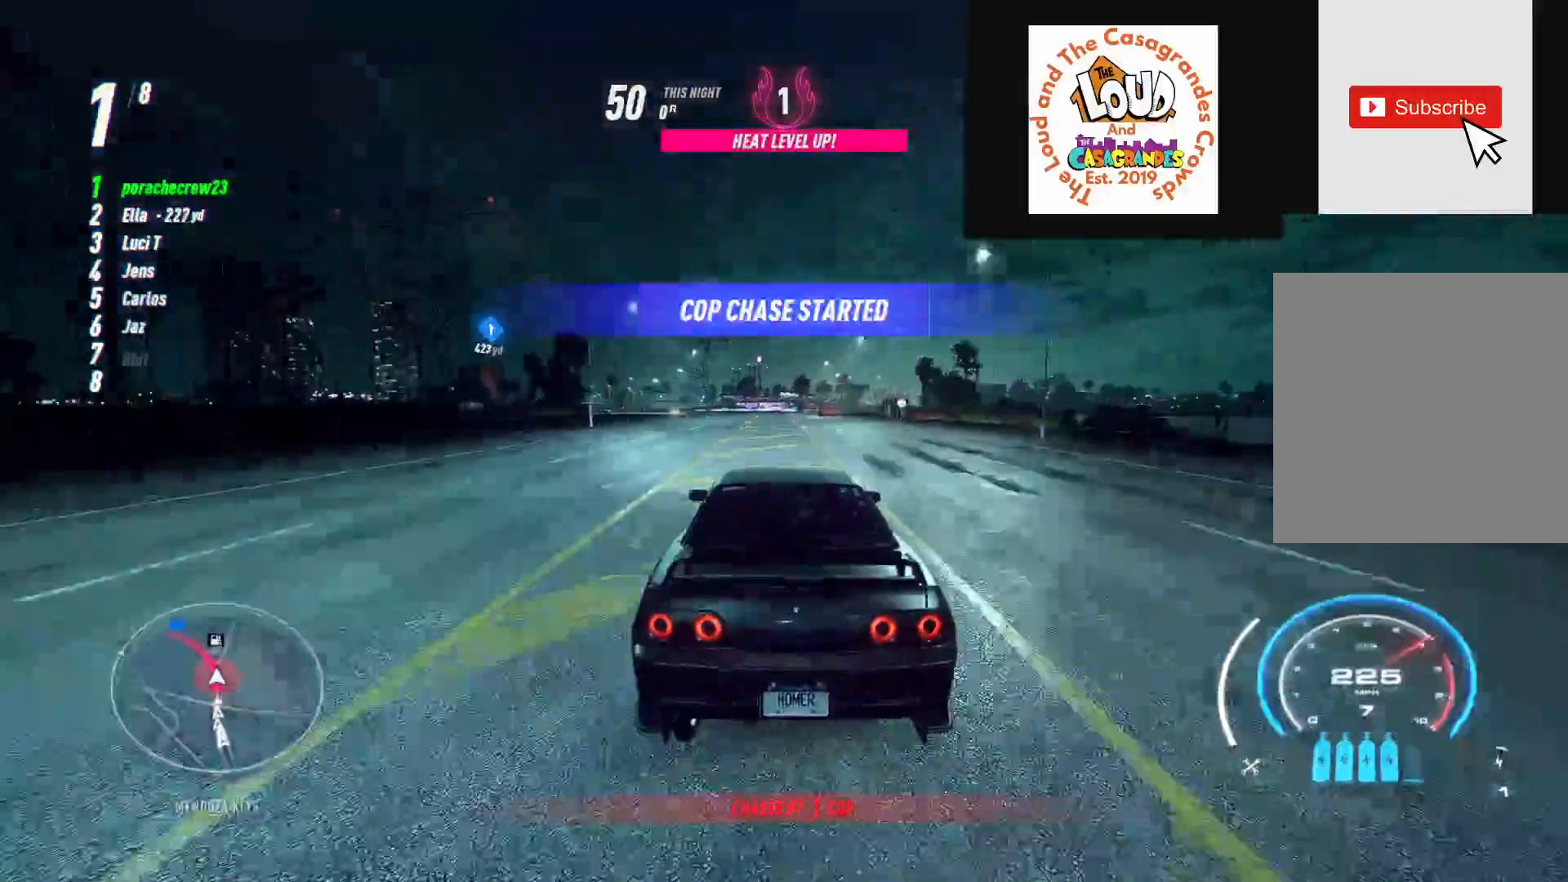
{"buttons": [], "left_stick": "up-left", "right_stick": "center", "events": [[217, "left_stick", "up-left"]]}
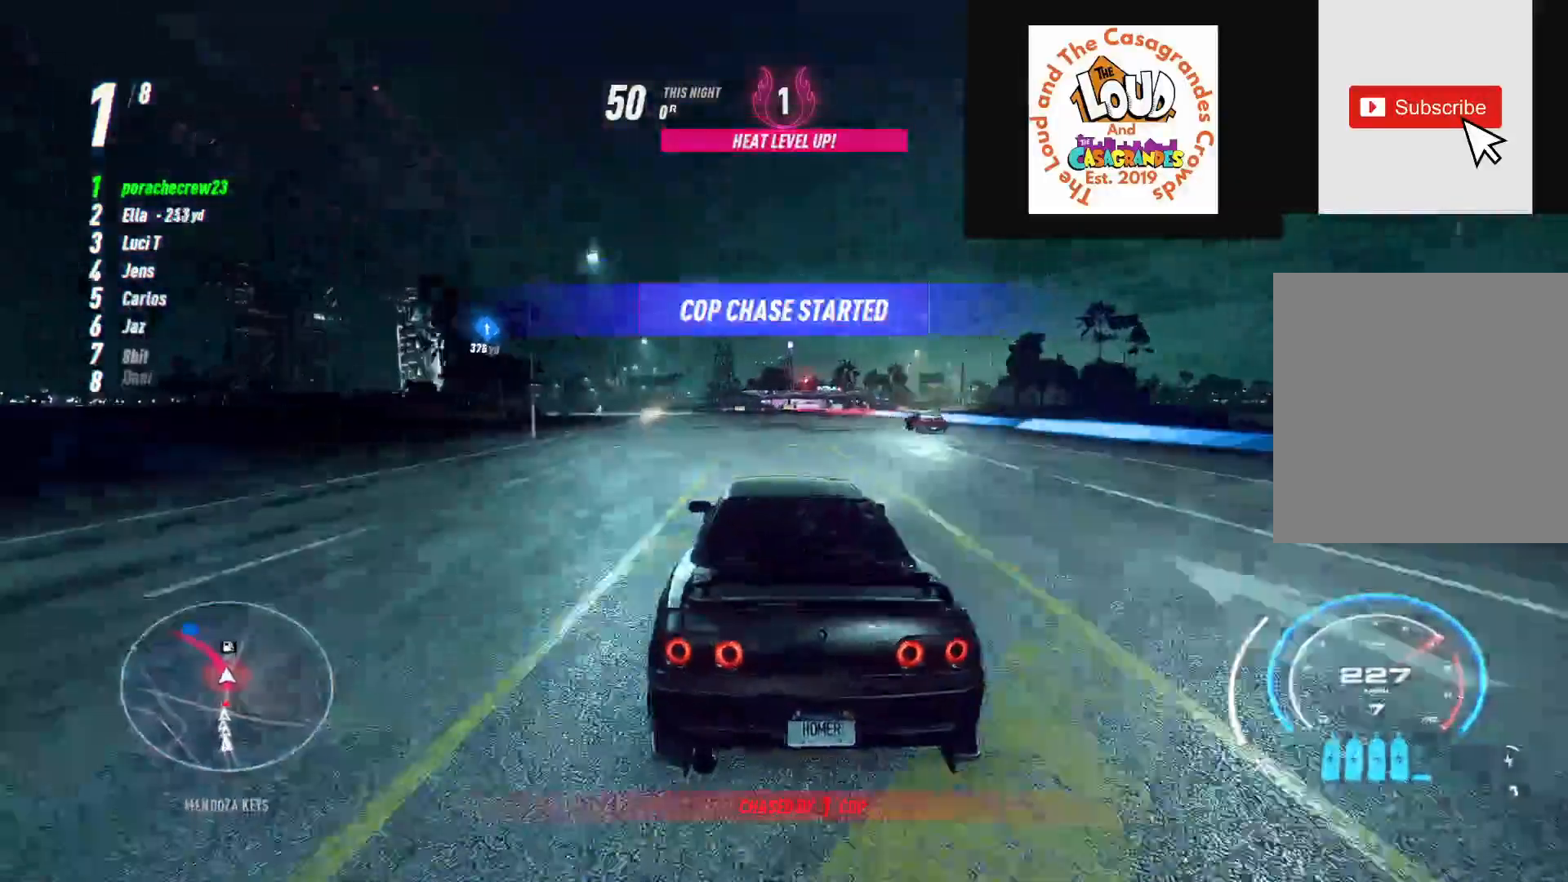
{"buttons": [], "left_stick": "up-left", "right_stick": "center", "events": []}
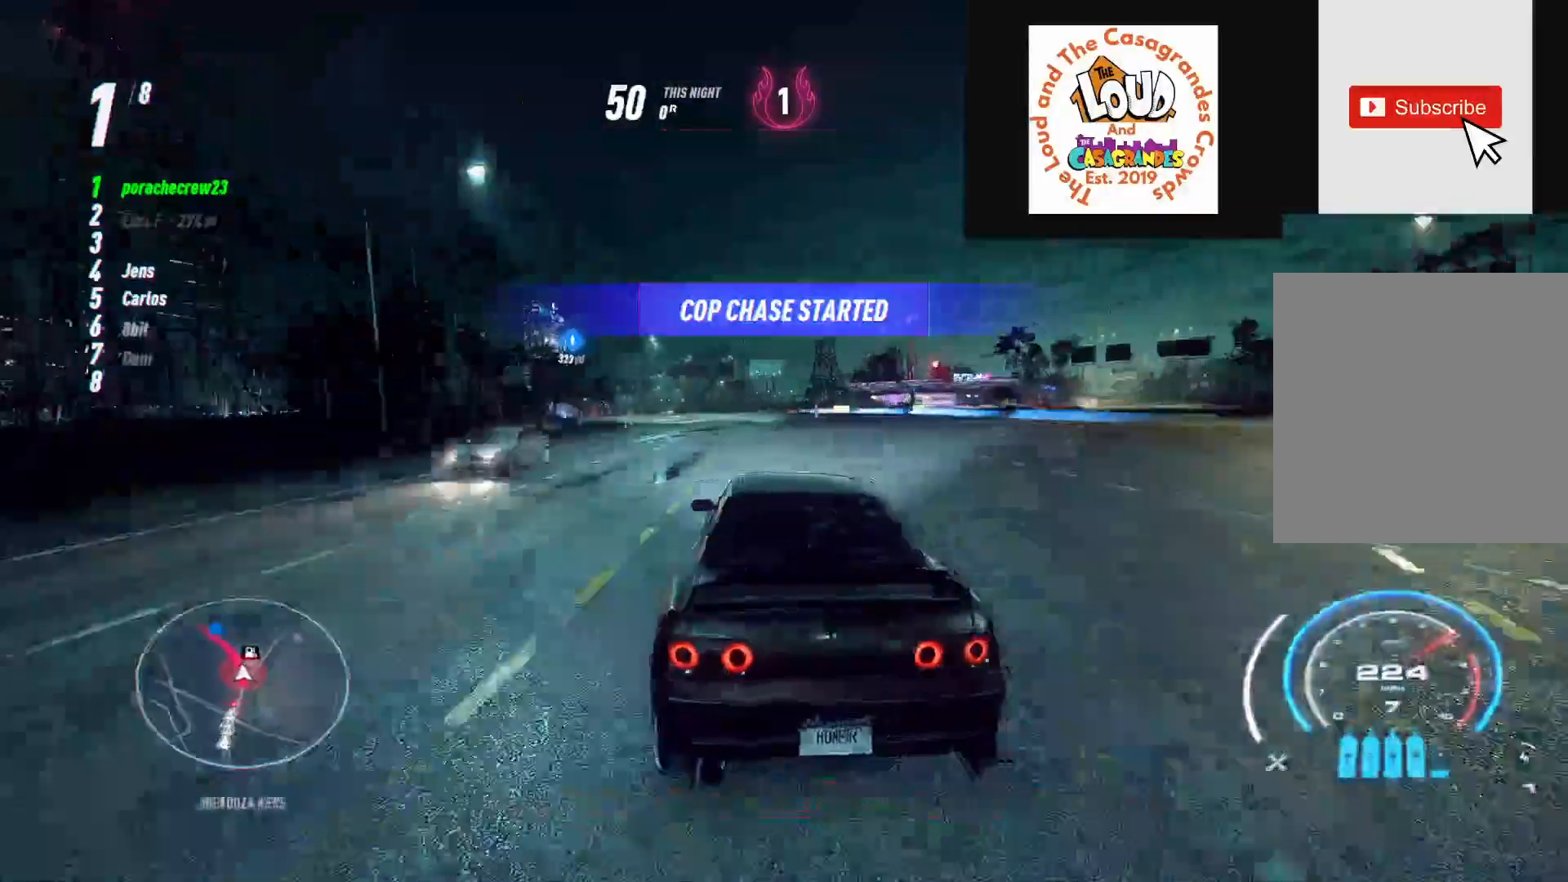
{"buttons": [], "left_stick": "up-left", "right_stick": "center", "events": []}
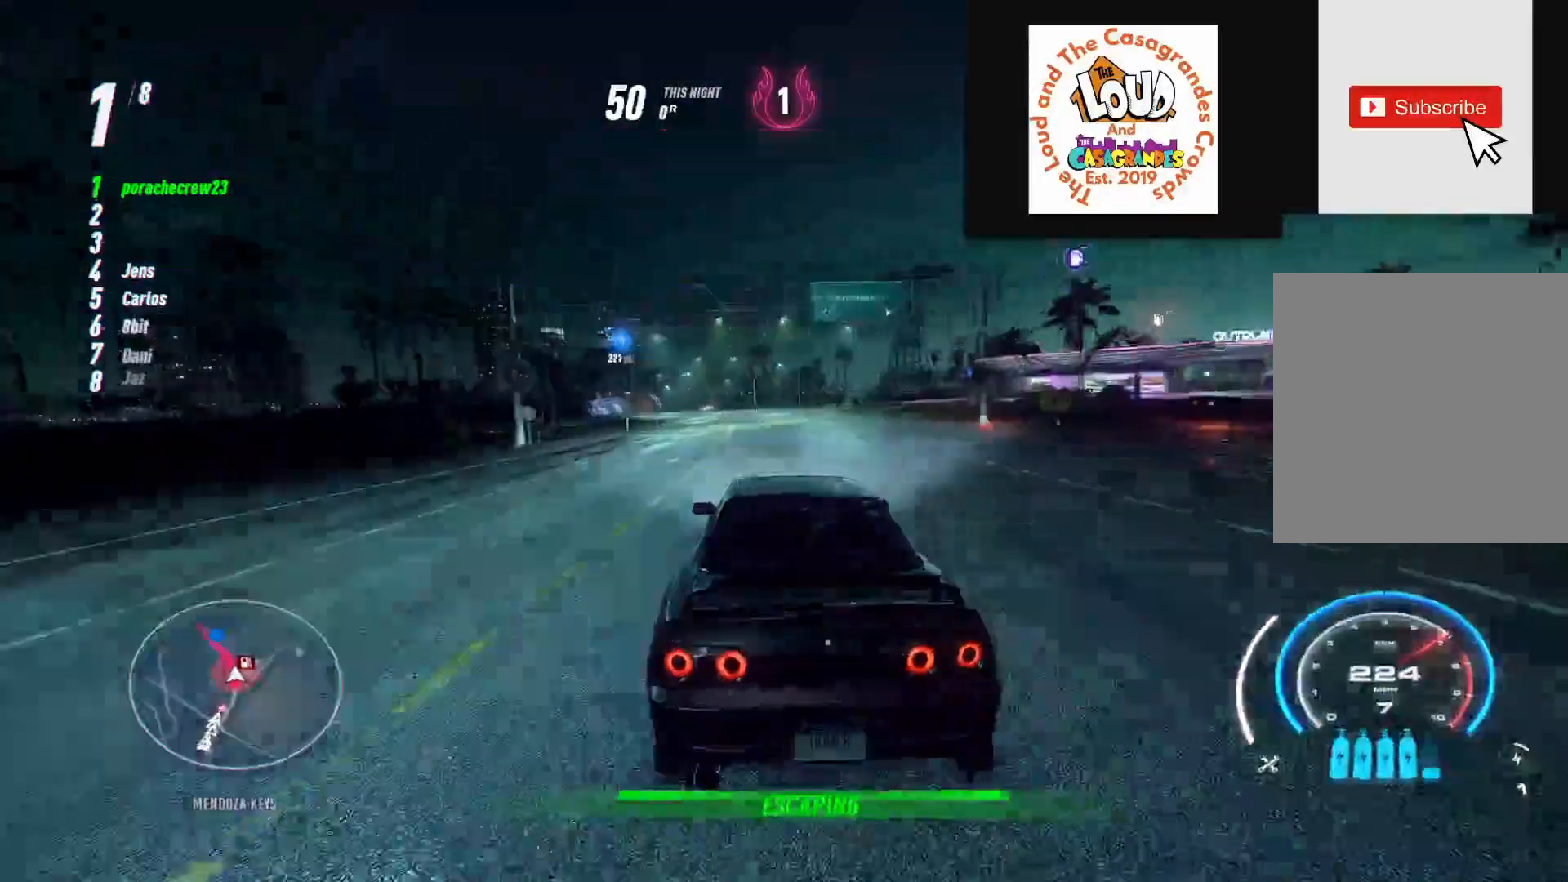
{"buttons": [], "left_stick": "up-left", "right_stick": "center", "events": []}
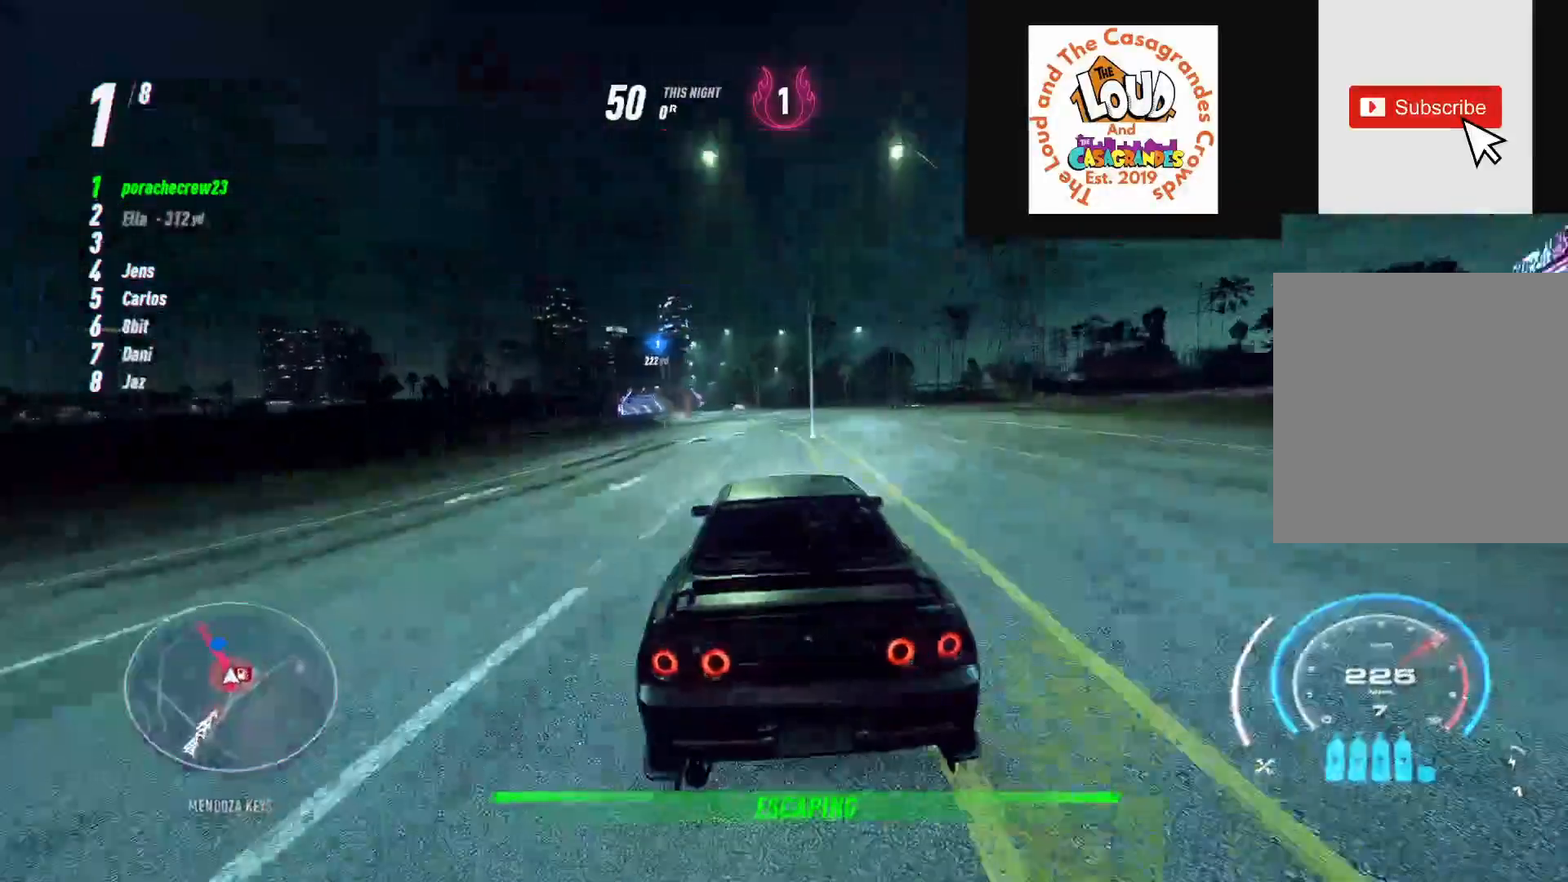
{"buttons": [], "left_stick": "up-left", "right_stick": "center", "events": []}
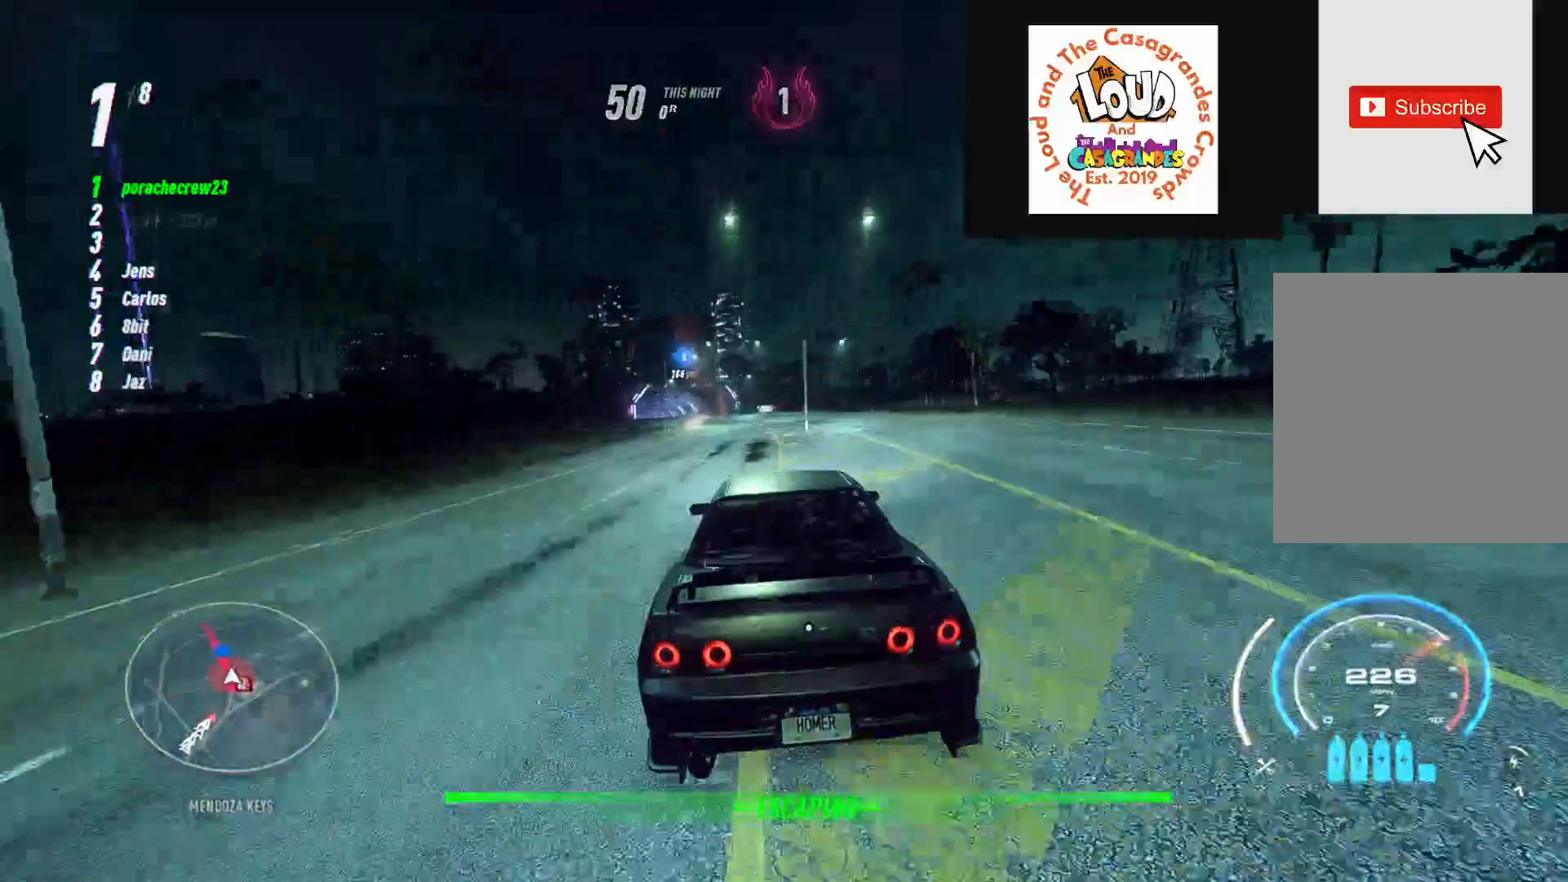
{"buttons": [], "left_stick": "up-left", "right_stick": "center", "events": []}
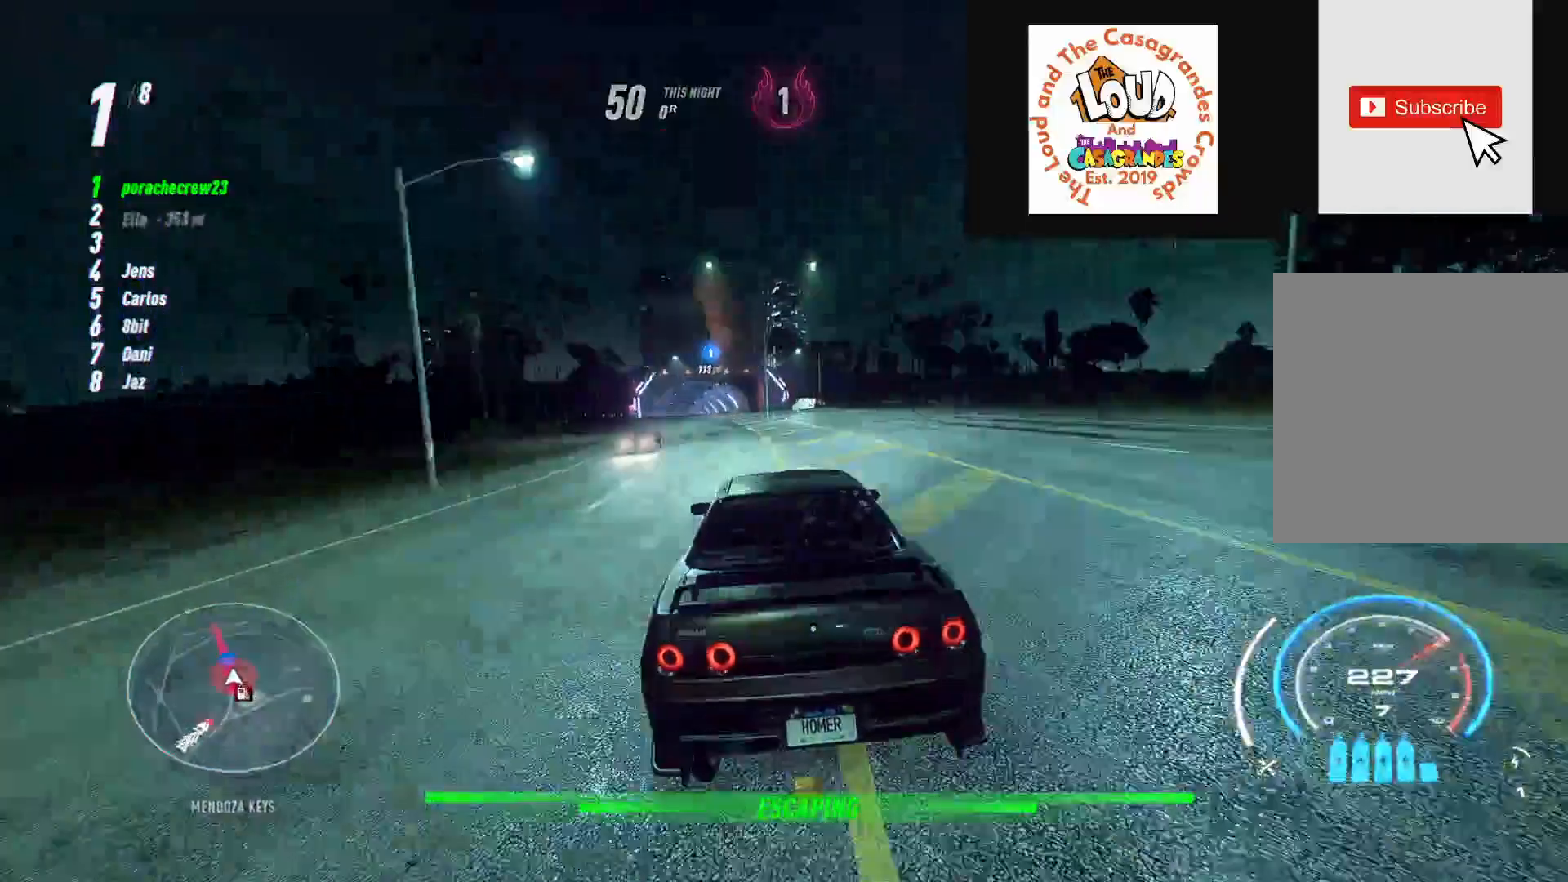
{"buttons": [], "left_stick": "up-left", "right_stick": "center", "events": []}
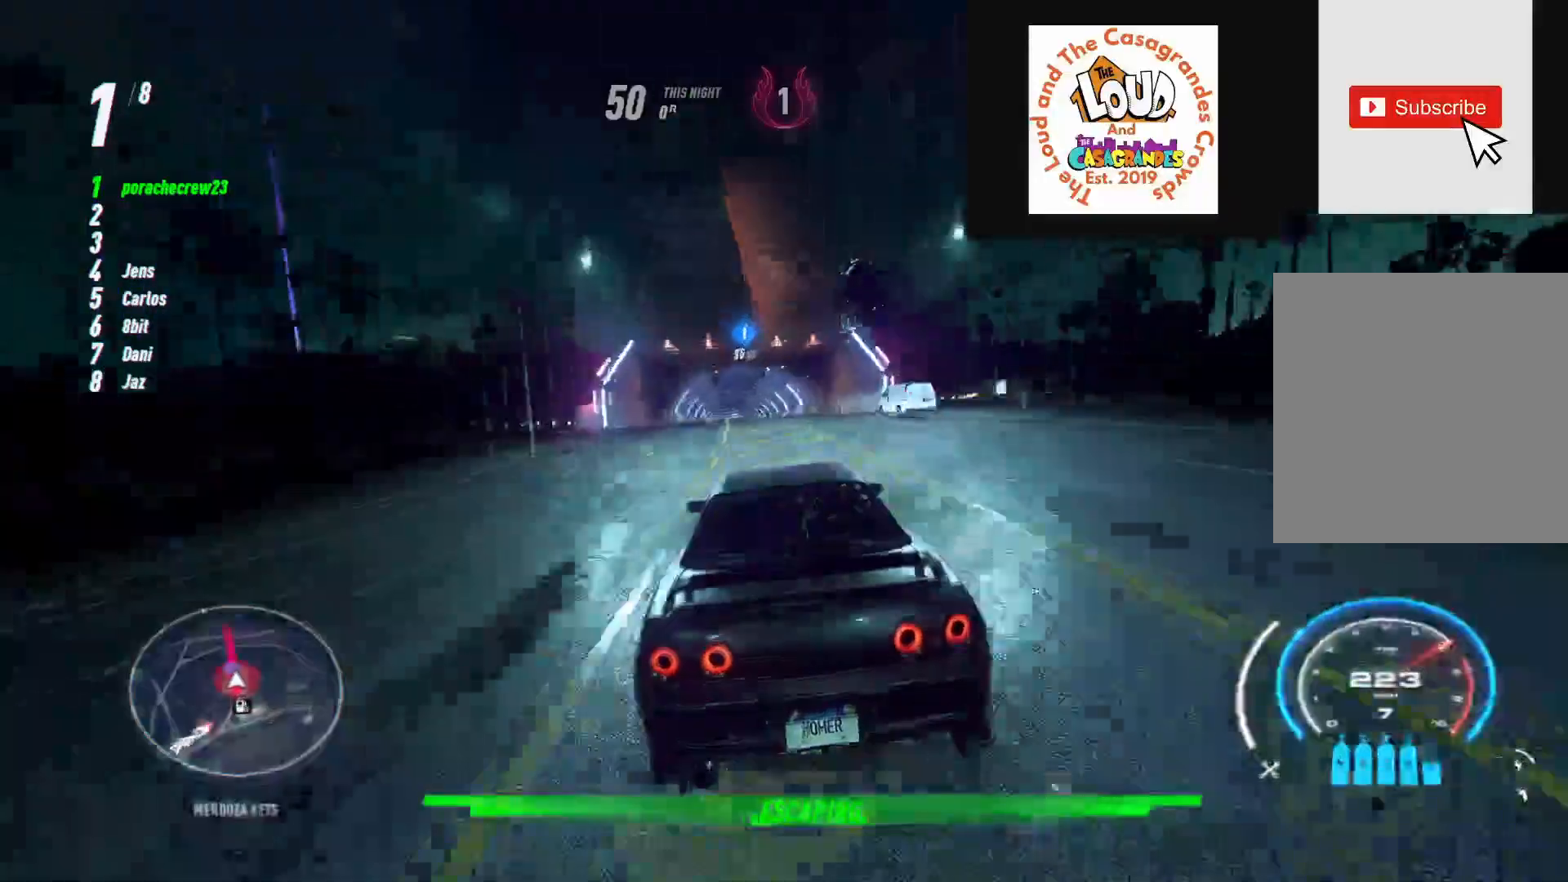
{"buttons": [], "left_stick": "up", "right_stick": "center", "events": [[417, "left_stick", "up"]]}
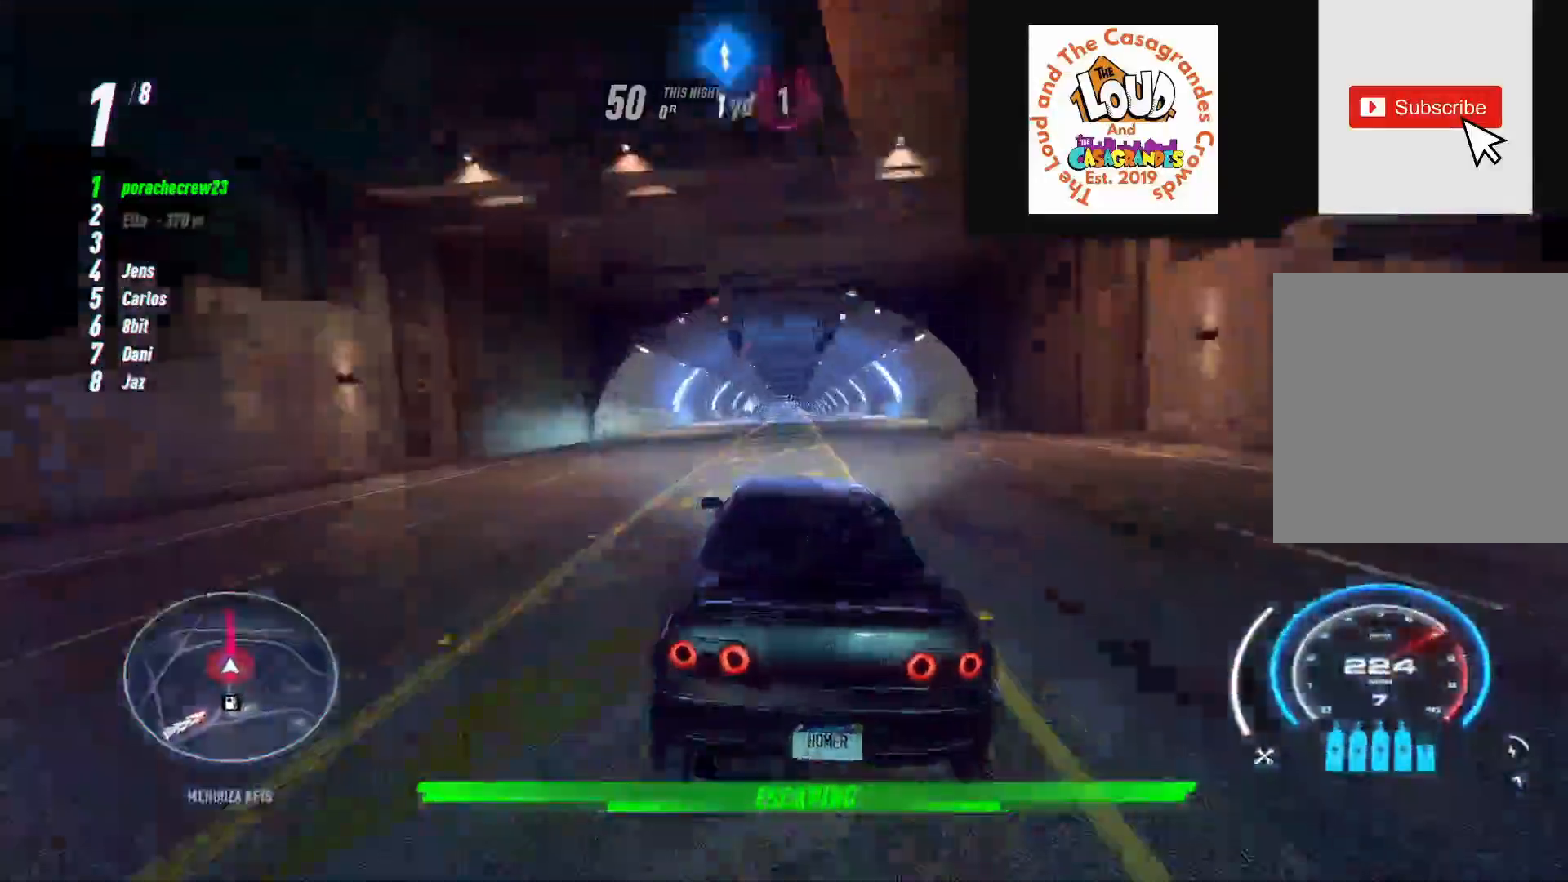
{"buttons": [], "left_stick": "center", "right_stick": "center", "events": [[17, "left_stick", "center"]]}
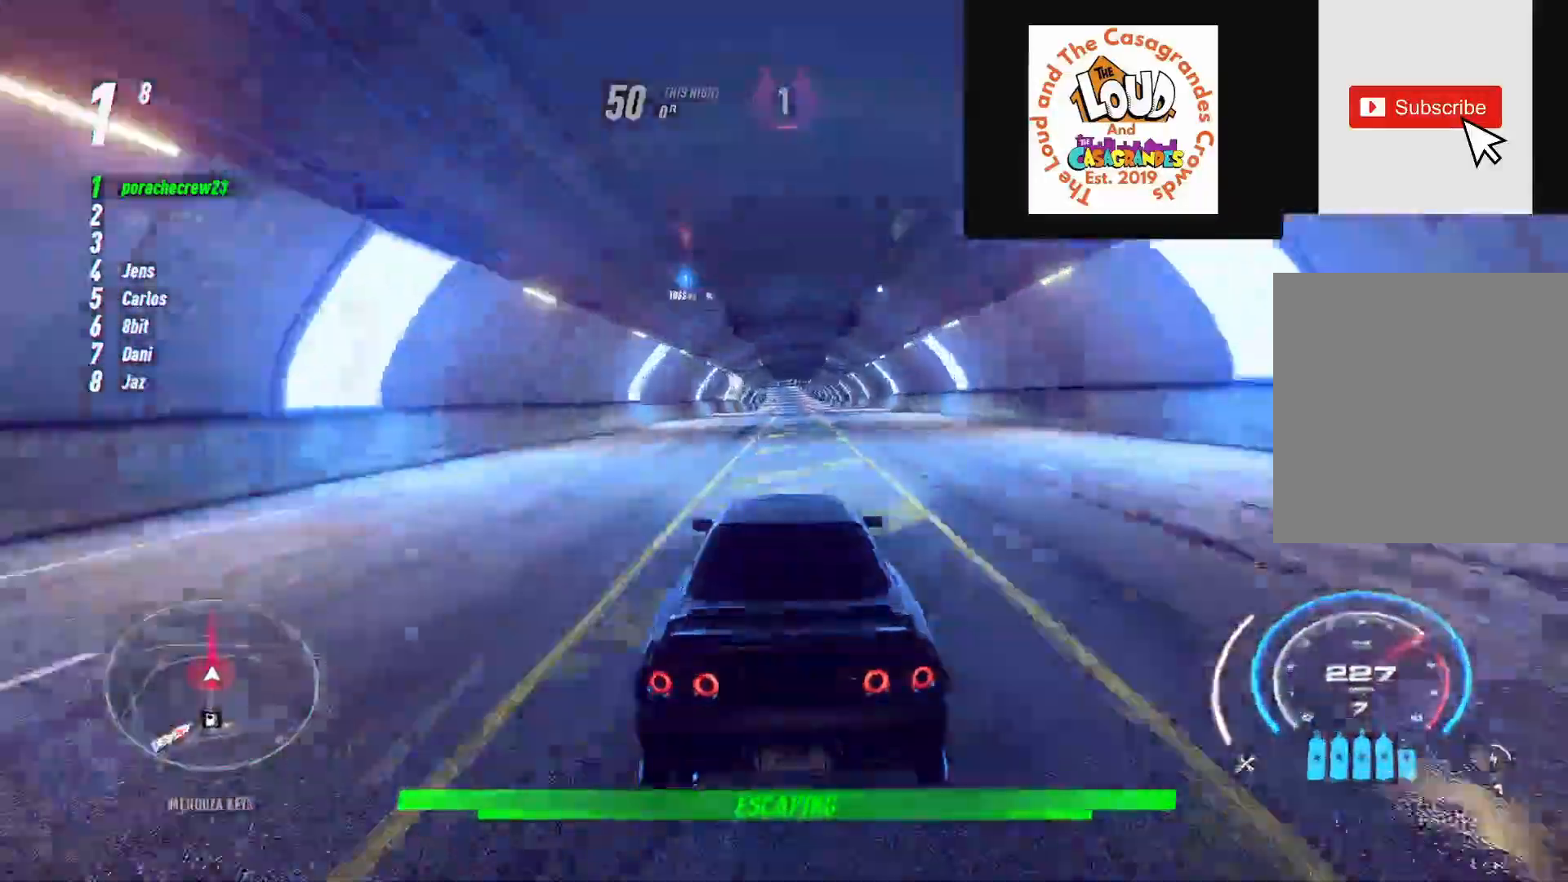
{"buttons": [], "left_stick": "up-right", "right_stick": "center", "events": [[400, "left_stick", "up-right"]]}
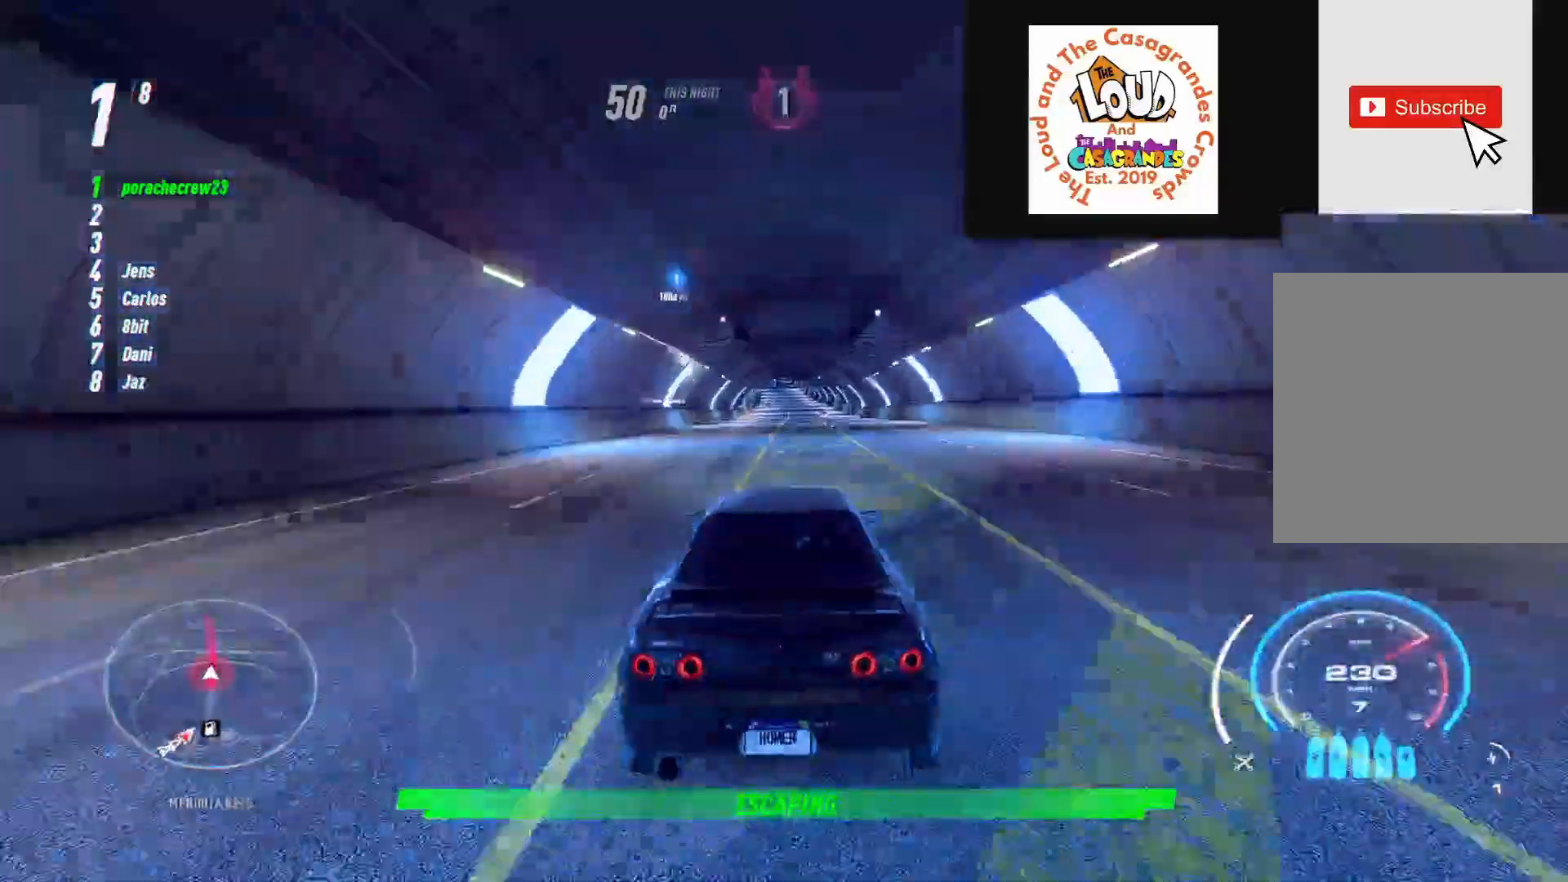
{"buttons": [], "left_stick": "up", "right_stick": "center", "events": [[467, "left_stick", "up"]]}
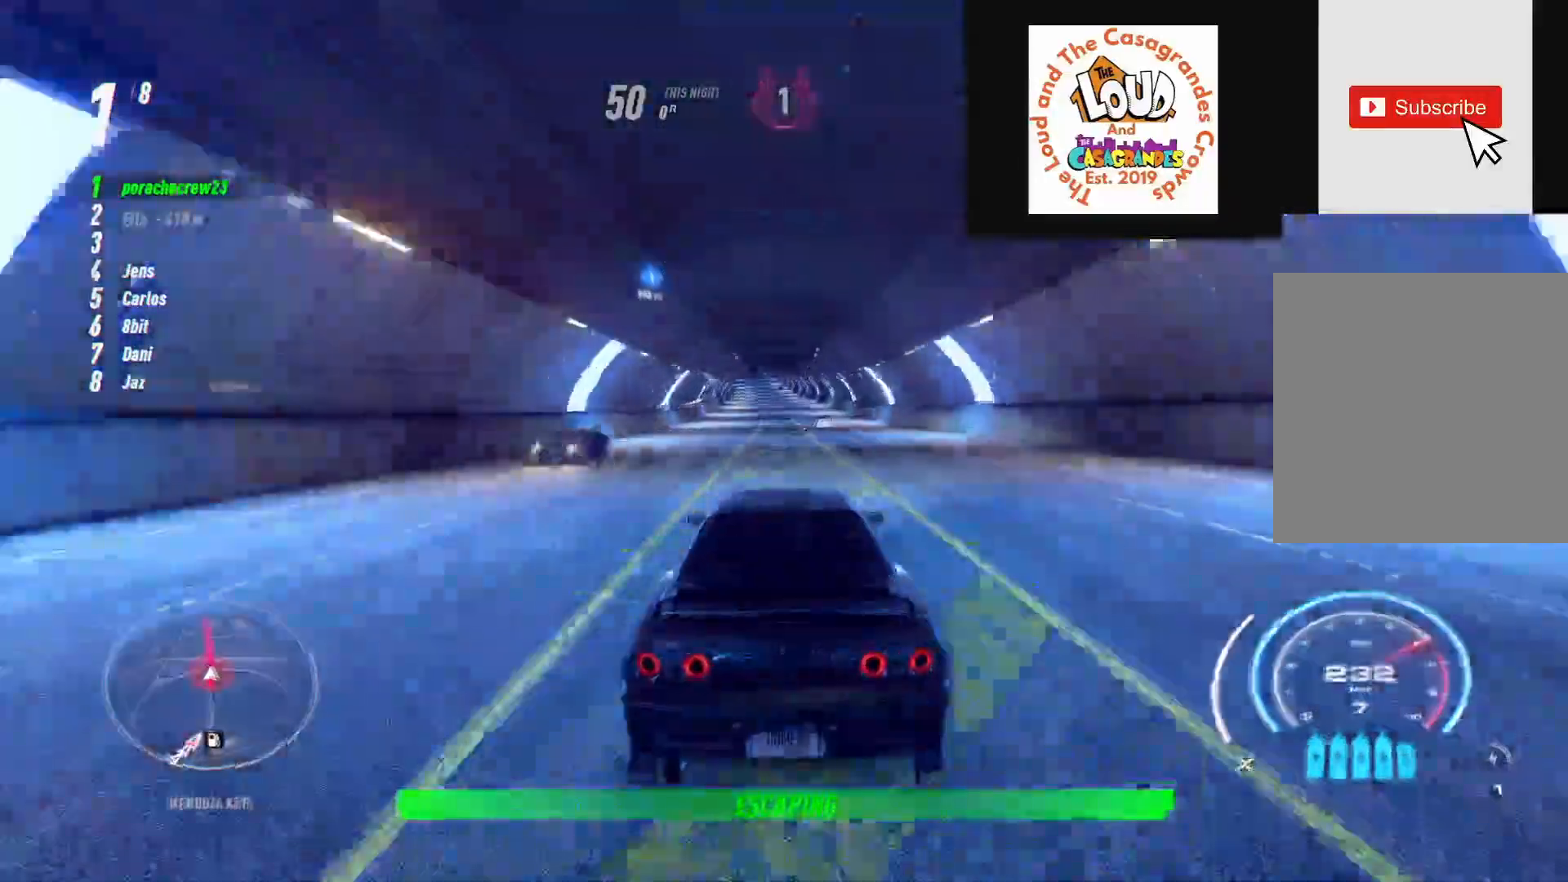
{"buttons": [], "left_stick": "up", "right_stick": "center", "events": []}
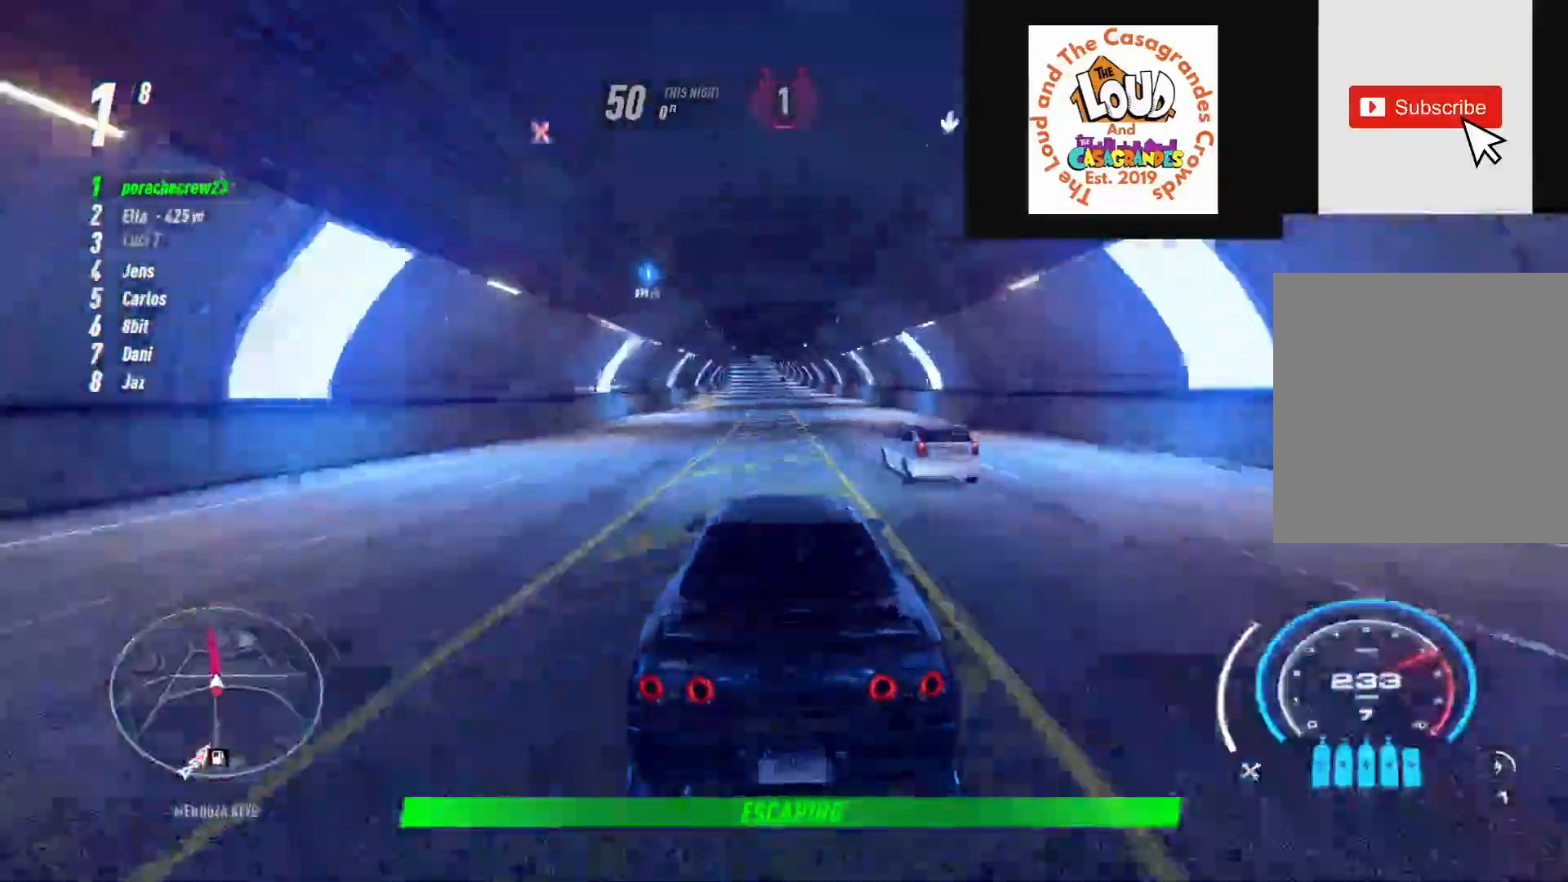
{"buttons": [], "left_stick": "up", "right_stick": "center", "events": []}
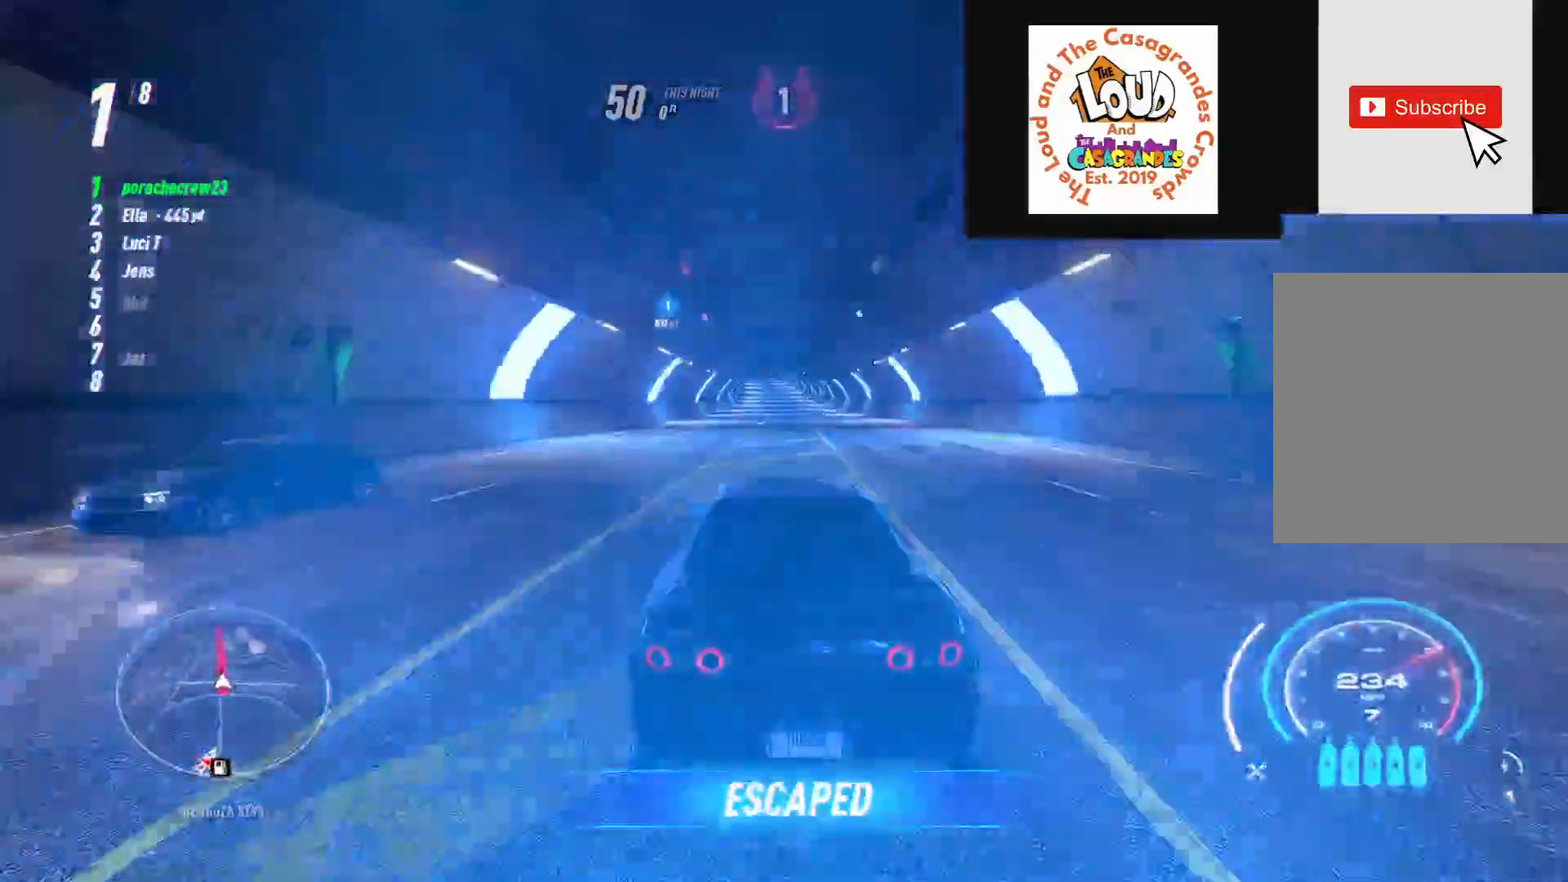
{"buttons": [], "left_stick": "center", "right_stick": "center", "events": [[217, "left_stick", "left"], [417, "left_stick", "center"]]}
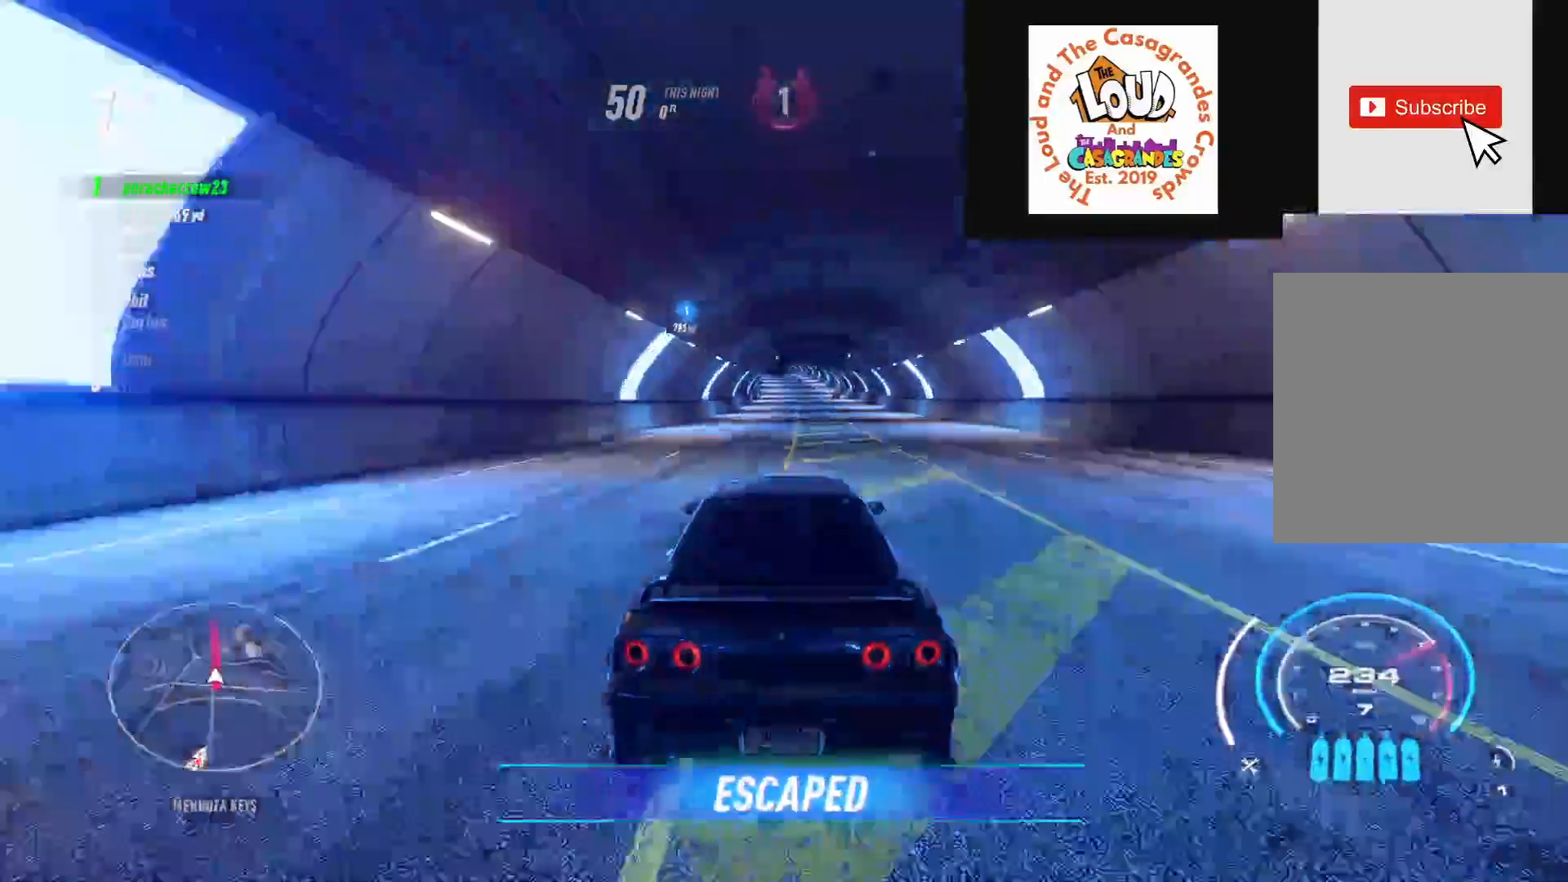
{"buttons": [], "left_stick": "center", "right_stick": "center", "events": []}
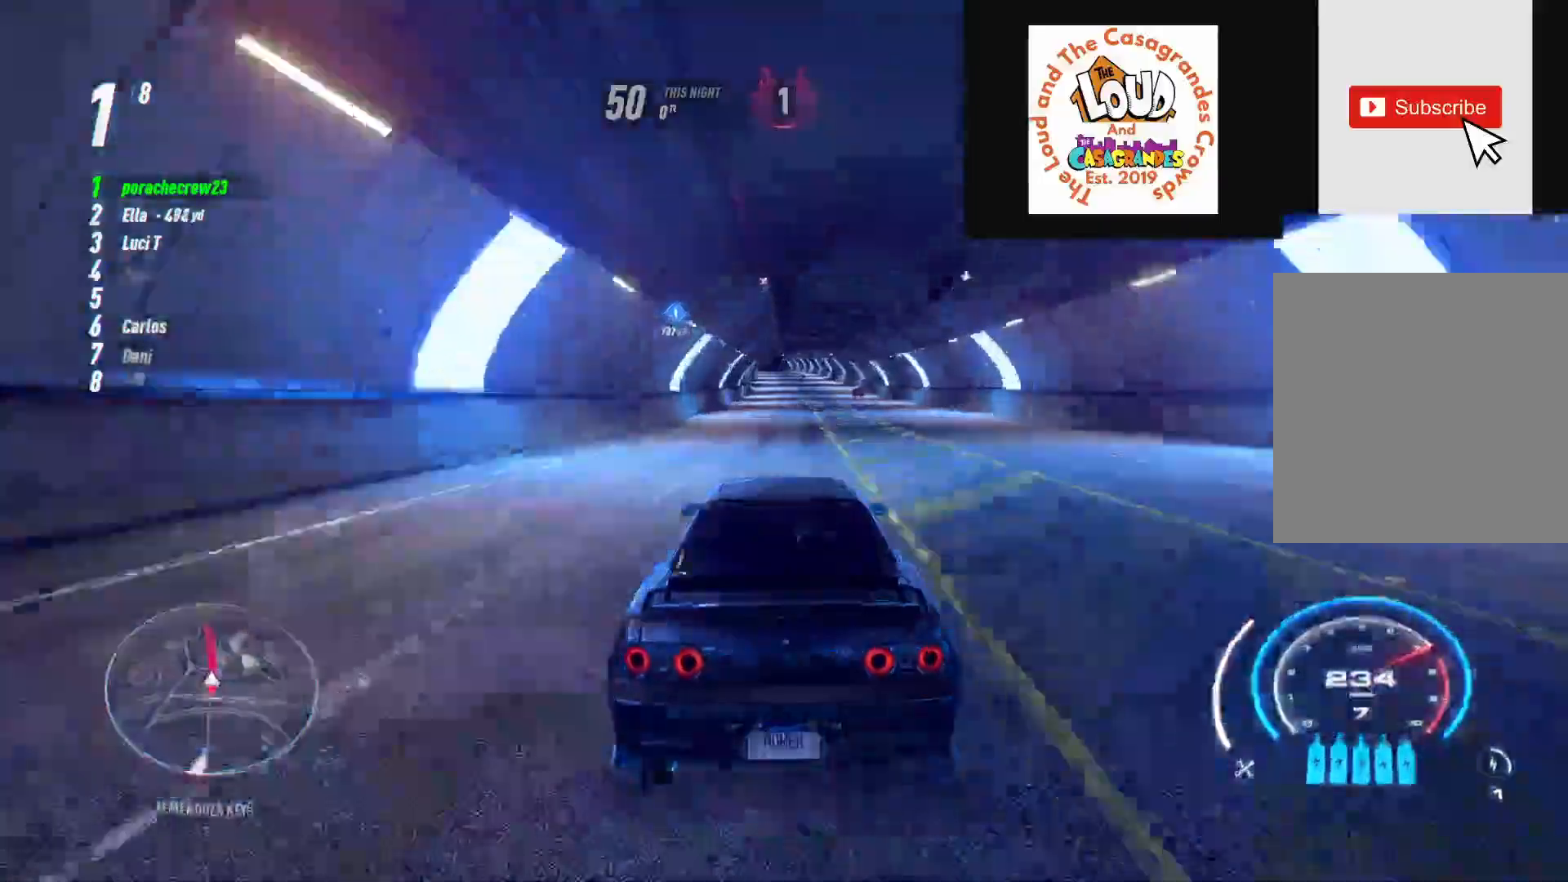
{"buttons": [], "left_stick": "center", "right_stick": "center", "events": []}
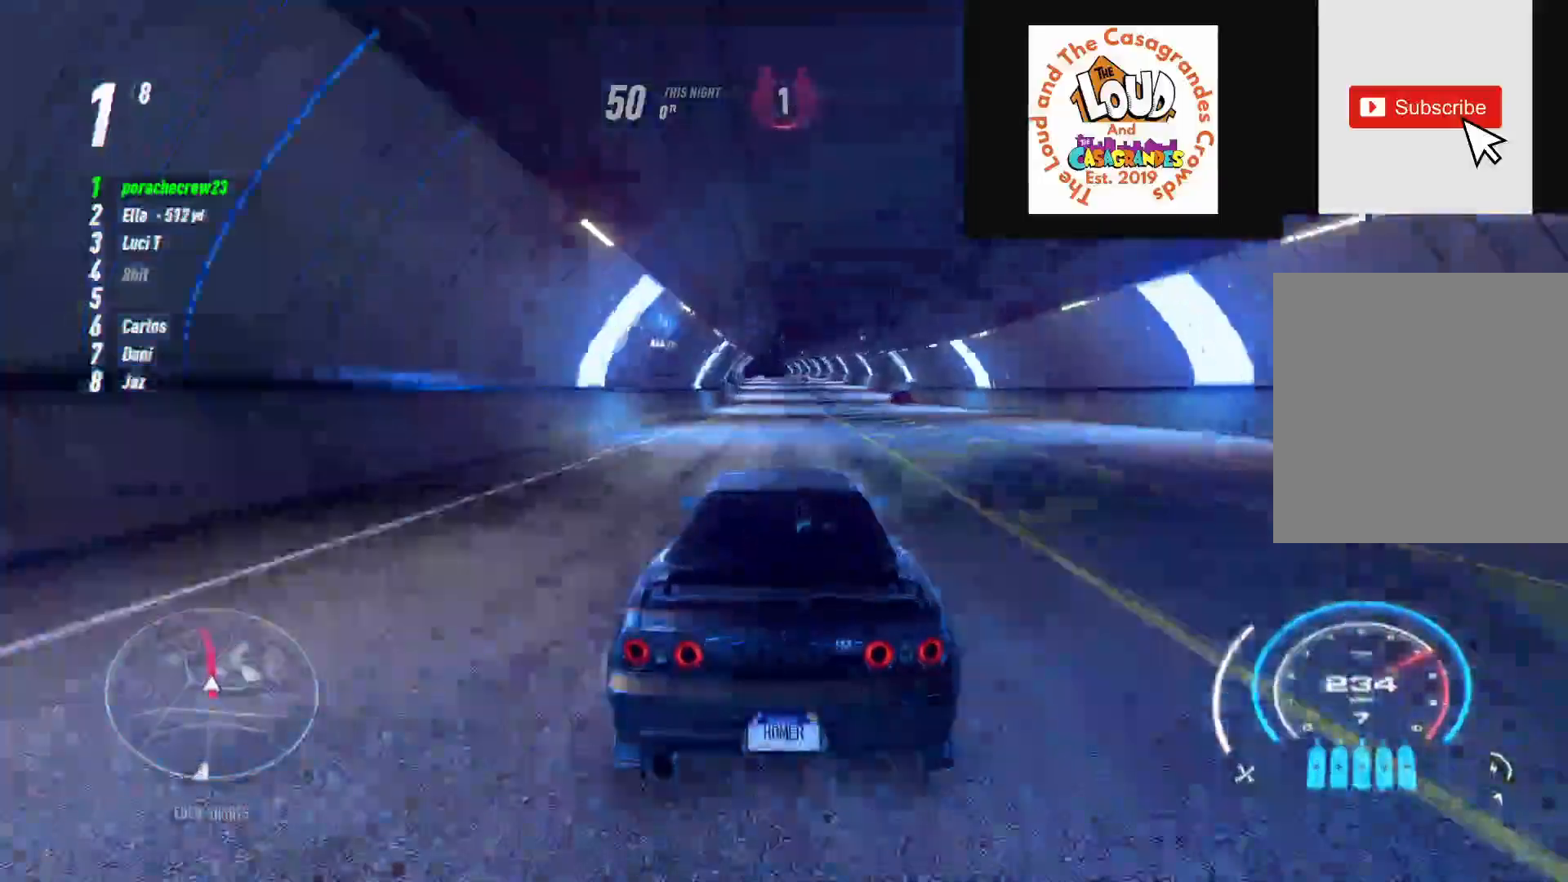
{"buttons": [], "left_stick": "up", "right_stick": "center", "events": [[367, "left_stick", "up"]]}
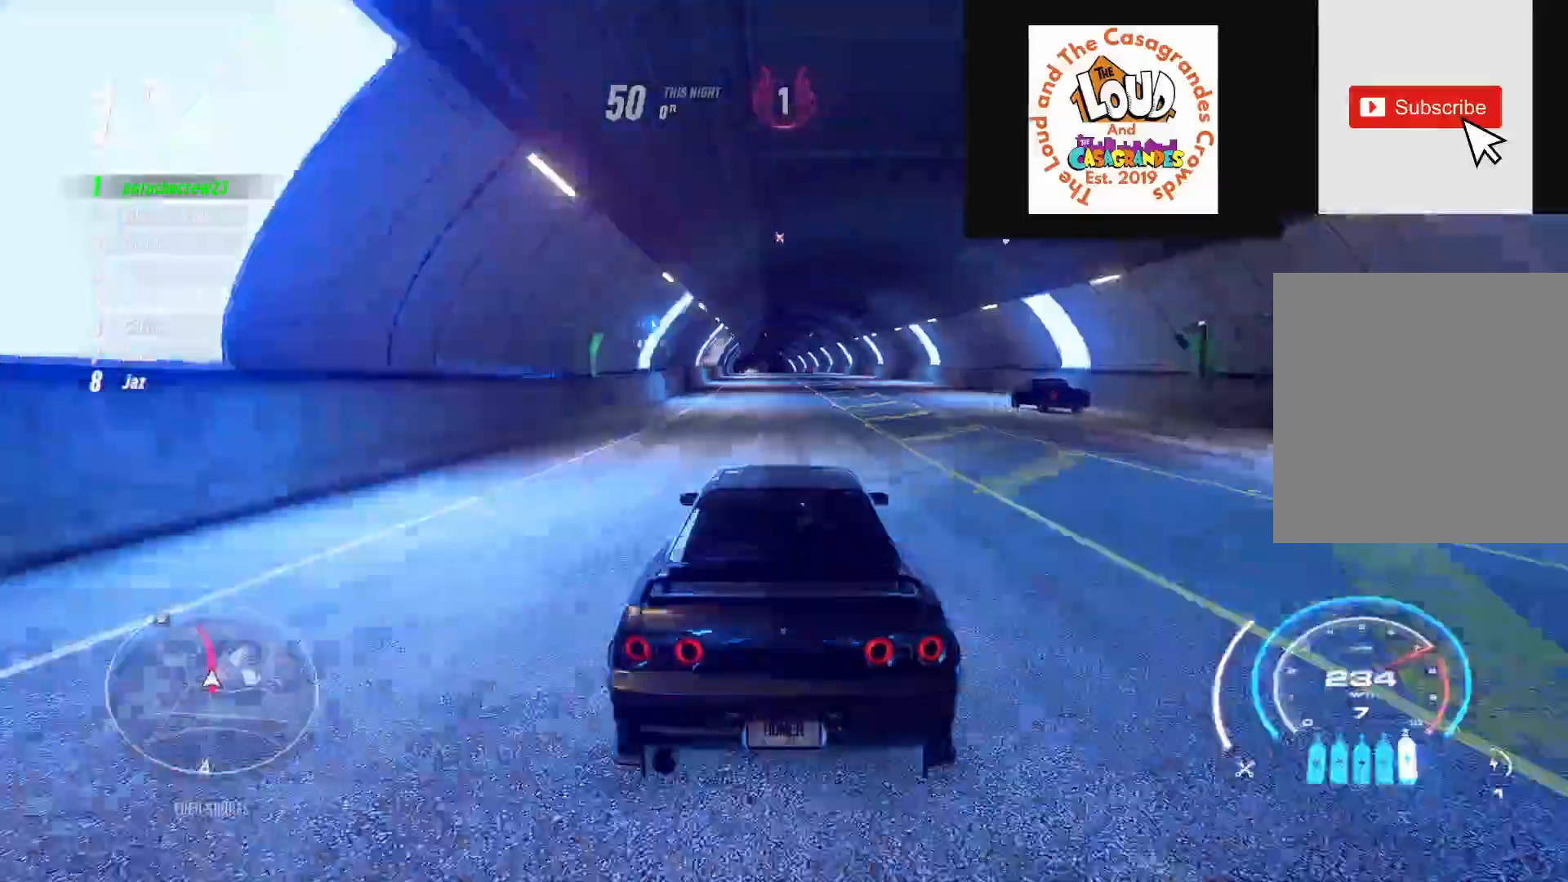
{"buttons": [], "left_stick": "up", "right_stick": "center", "events": []}
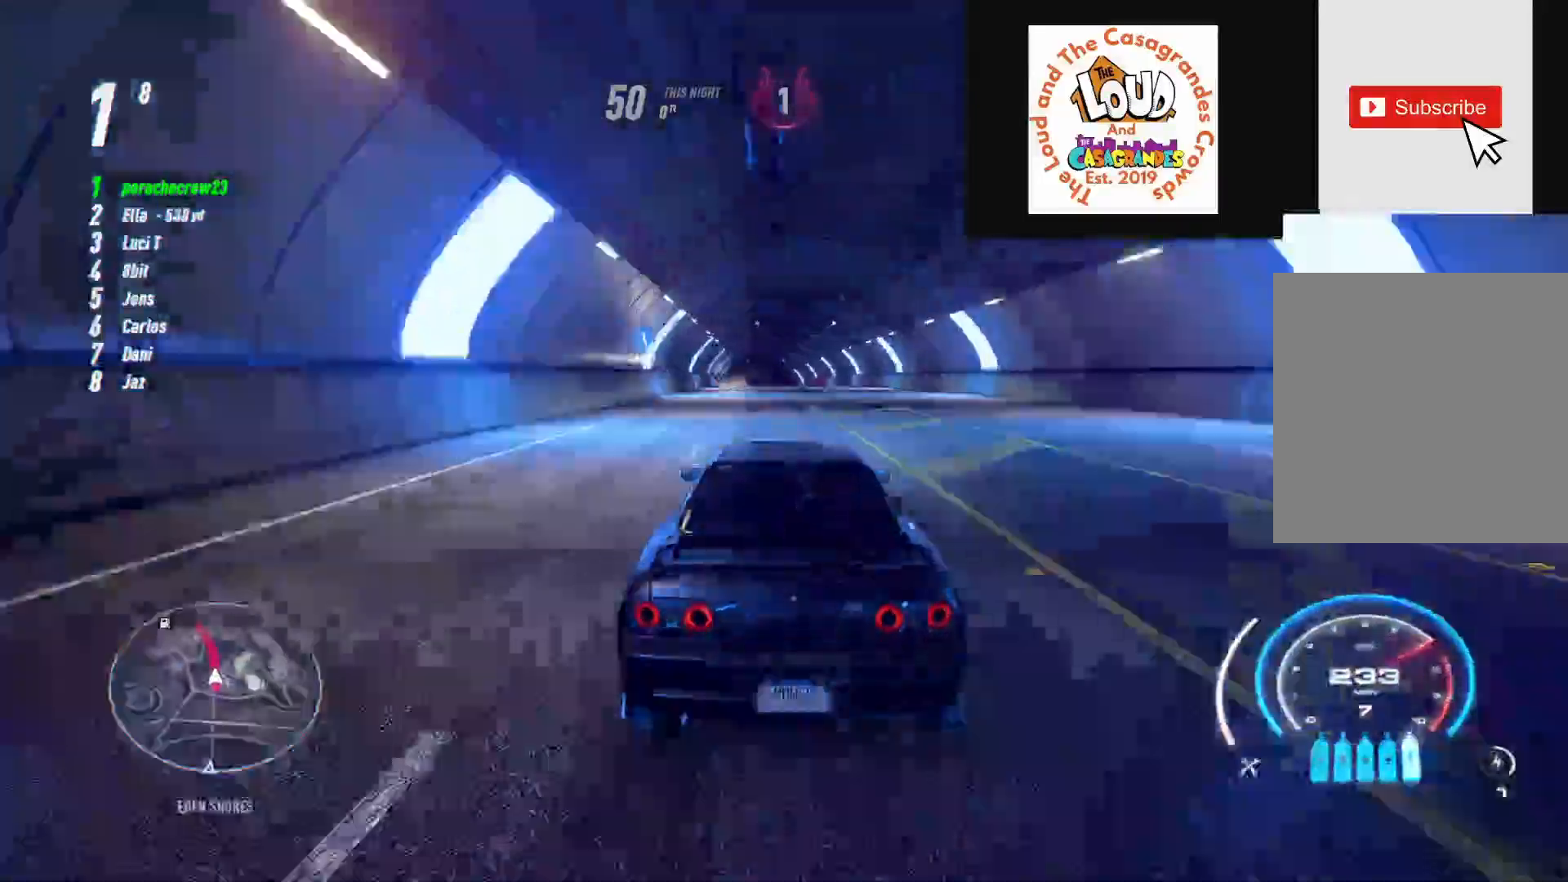
{"buttons": [], "left_stick": "up", "right_stick": "center", "events": []}
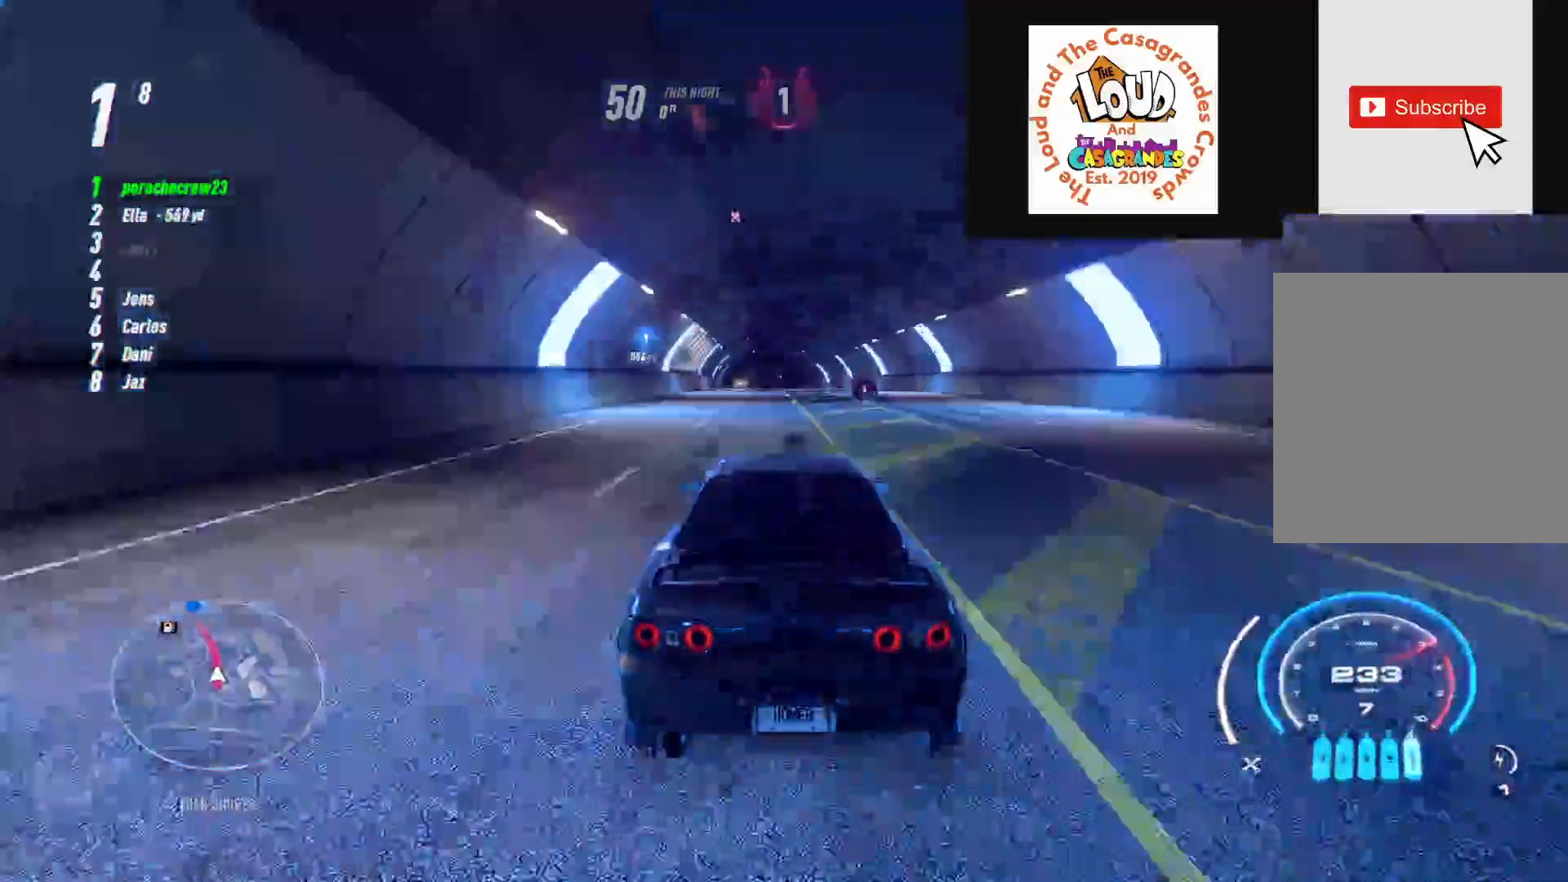
{"buttons": [], "left_stick": "up", "right_stick": "center", "events": []}
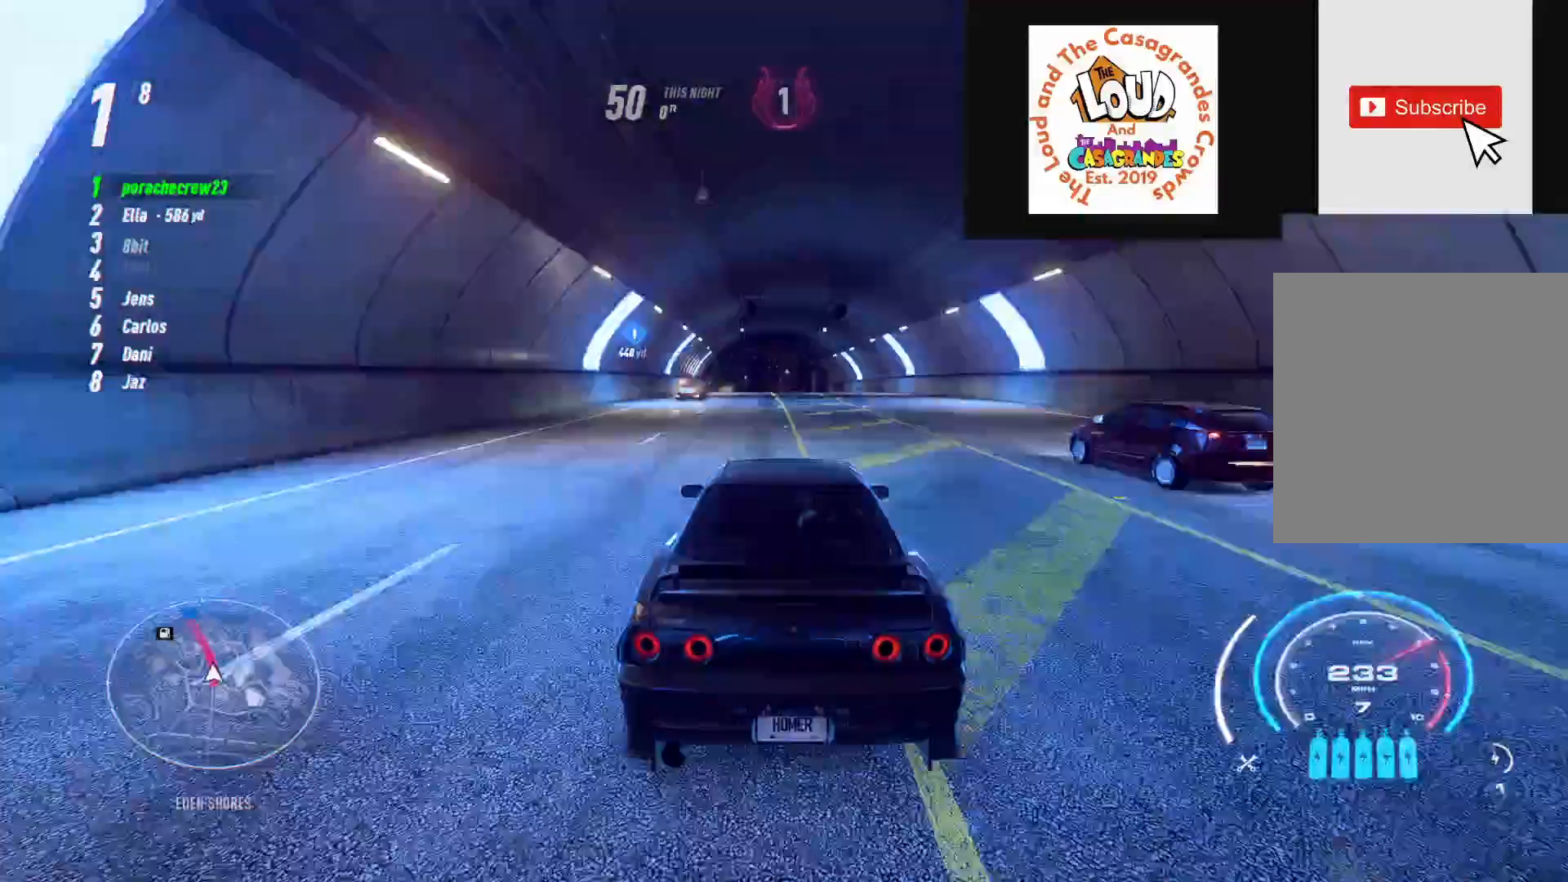
{"buttons": [], "left_stick": "up", "right_stick": "center", "events": []}